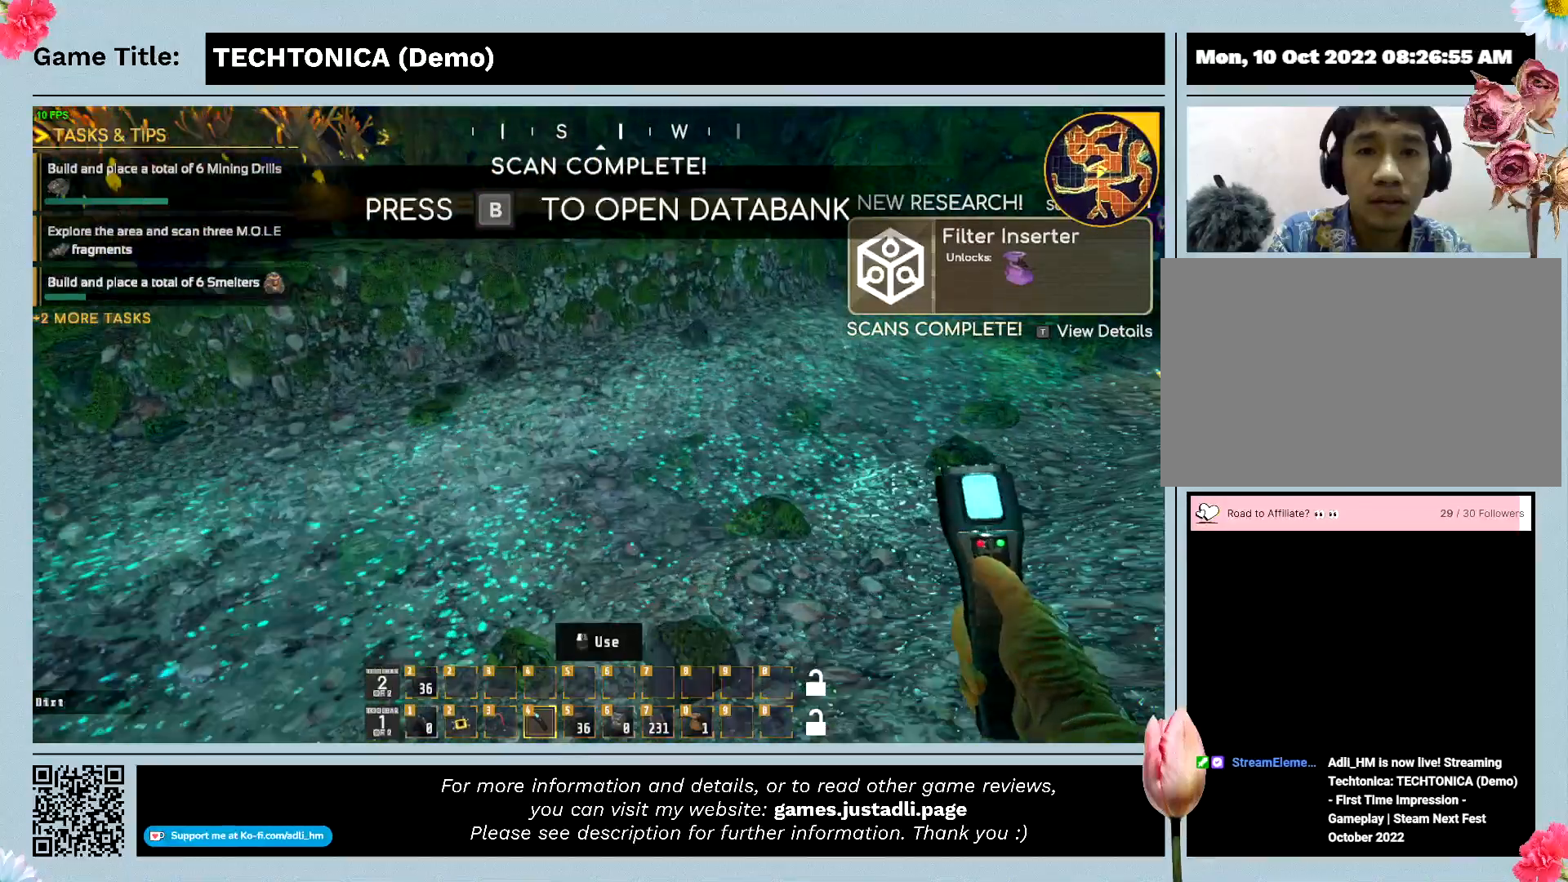
Gameplay with keyboard; each line is a JSON object with the keys held at the frame after it. "events" lists presses ("down") and releases ("up") of "0", "1", "2", "3", "4", "5", "6", "7", "8", "9", "a", "alt", "b", "c", "caps_lock", "ctrl", "d", "down", "e", "escape", "f", "f1", "f2", "f3", "f4", "f5", "f6", "f7", "f8", "g", "h", "i", "j", "k", "l", "left", "m", "n", "o", "p", "q", "r", "return", "right", "s", "shift", "space", "t", "tab", "tilde", "u", "up", "v", "w", "x", "y" and "z" between this image and that frame as [ms after this image, input, new state], when the widget could be followed in between. No other keys are recorded. Mouse input is not recorded.
{"keys": ["w"], "events": [[100, "w", "down"]]}
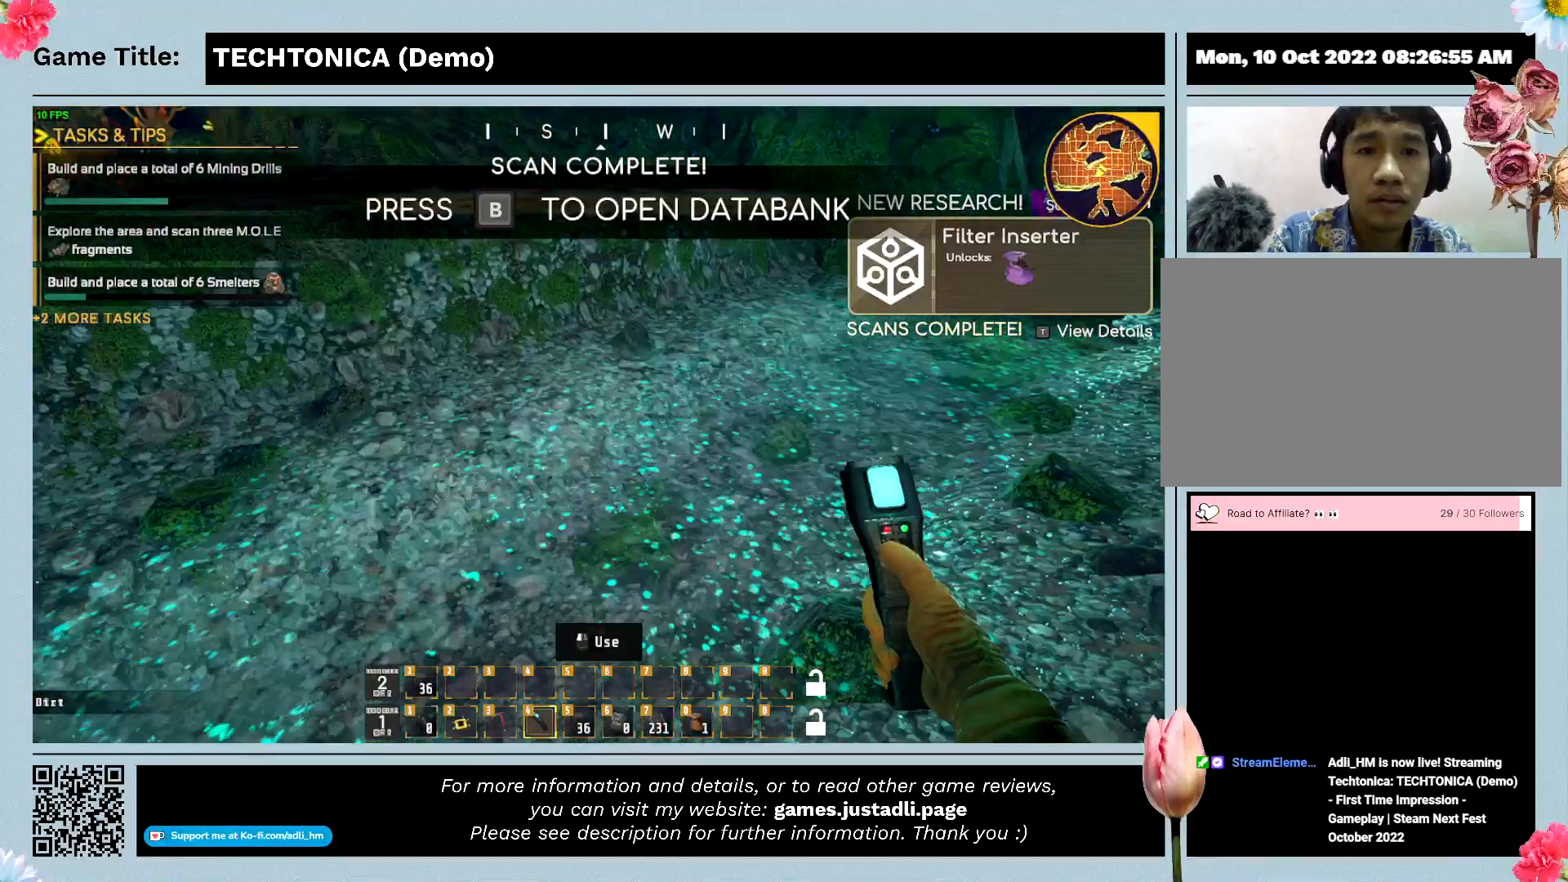
{"keys": ["w"], "events": []}
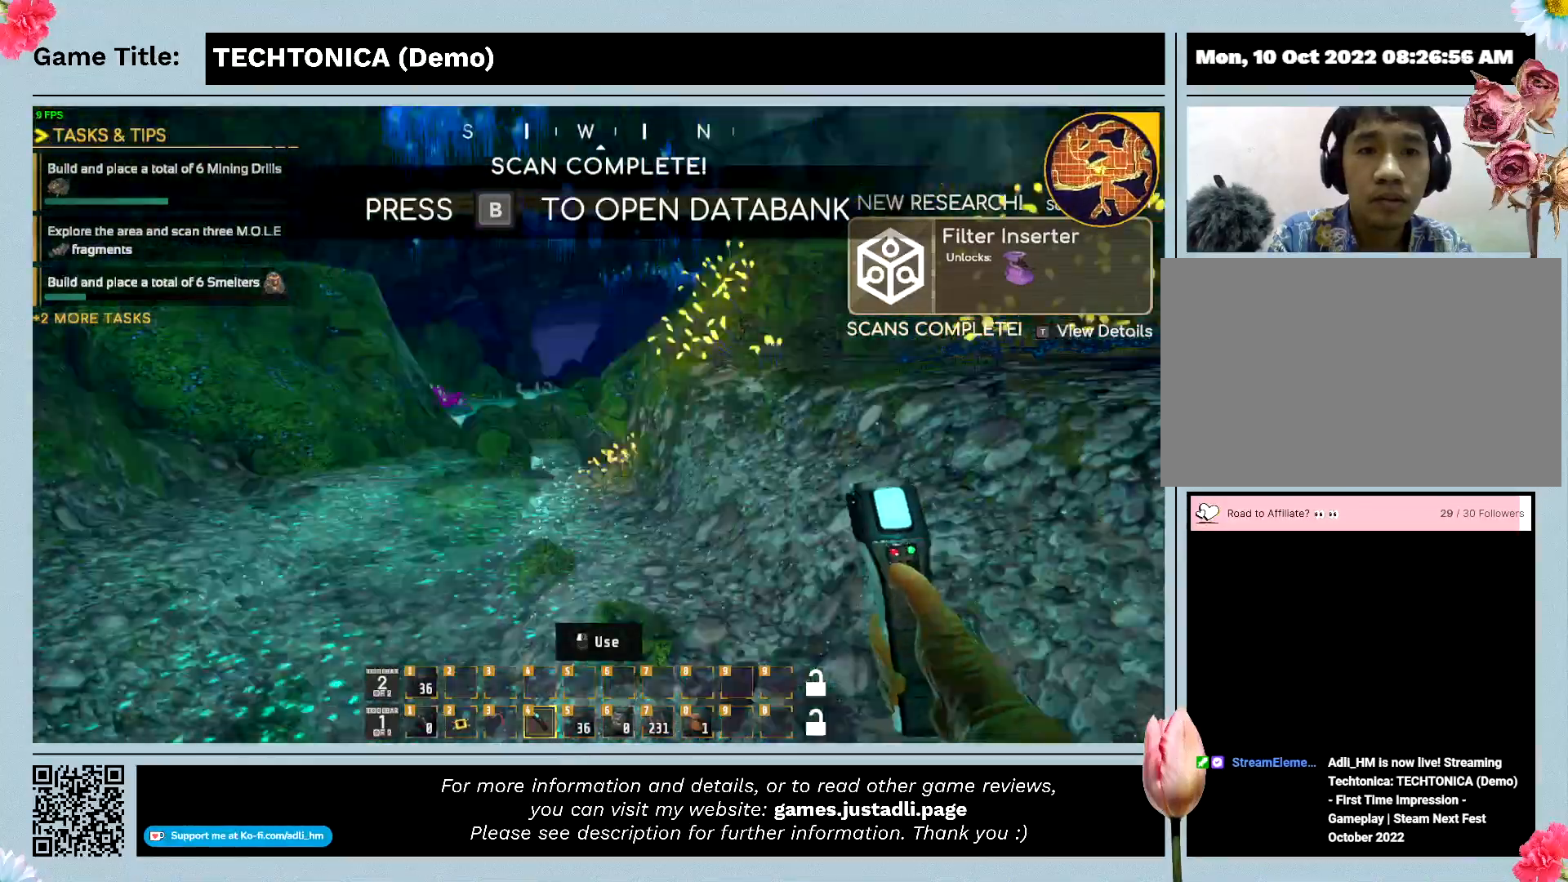
{"keys": ["w"], "events": []}
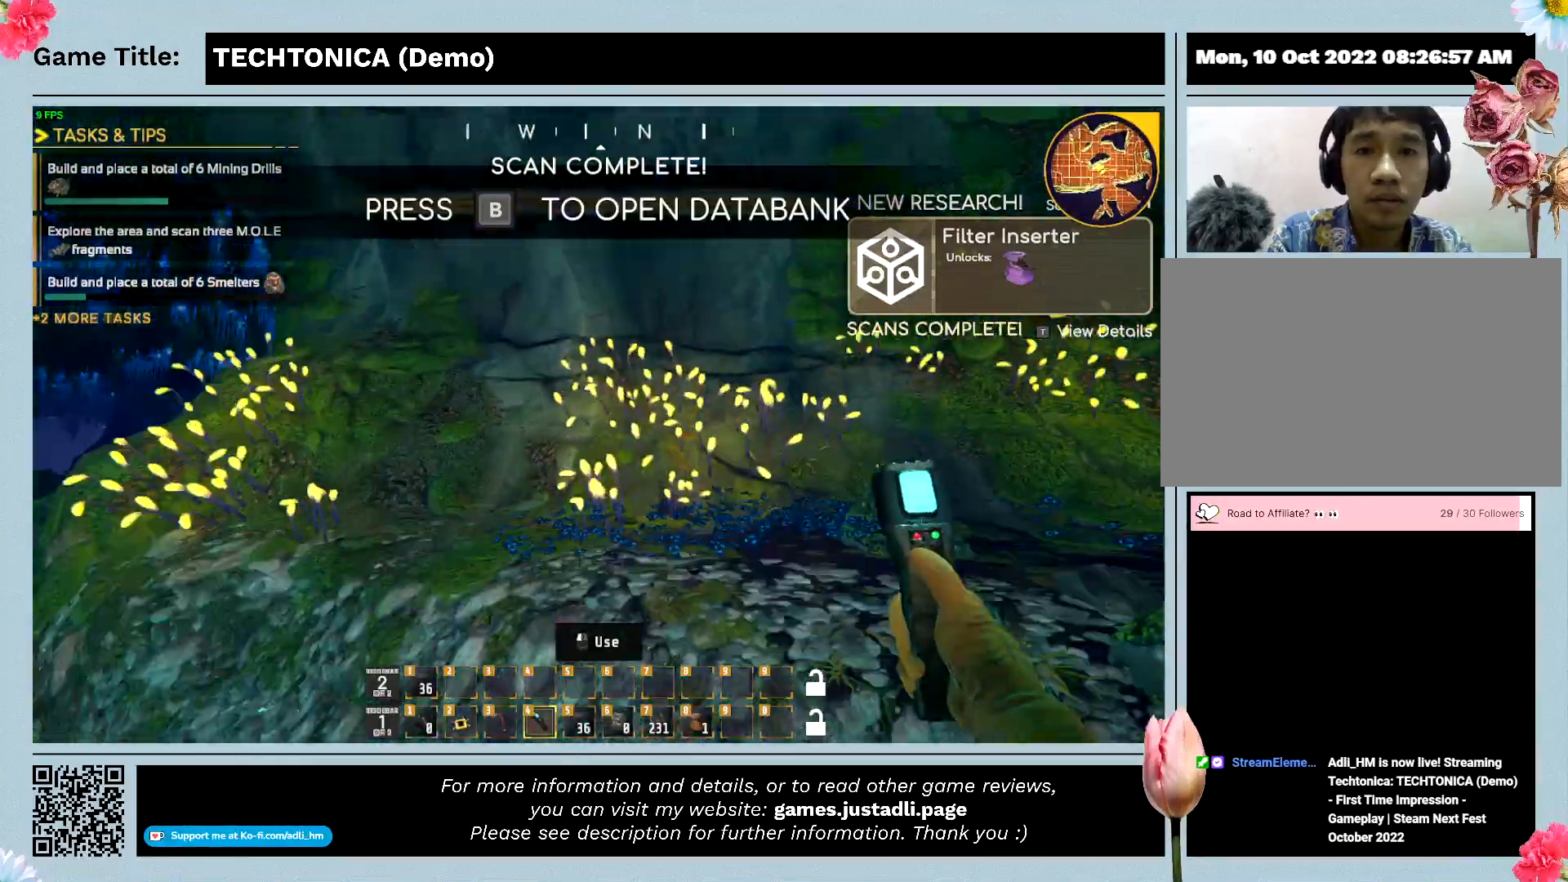
{"keys": ["w"], "events": []}
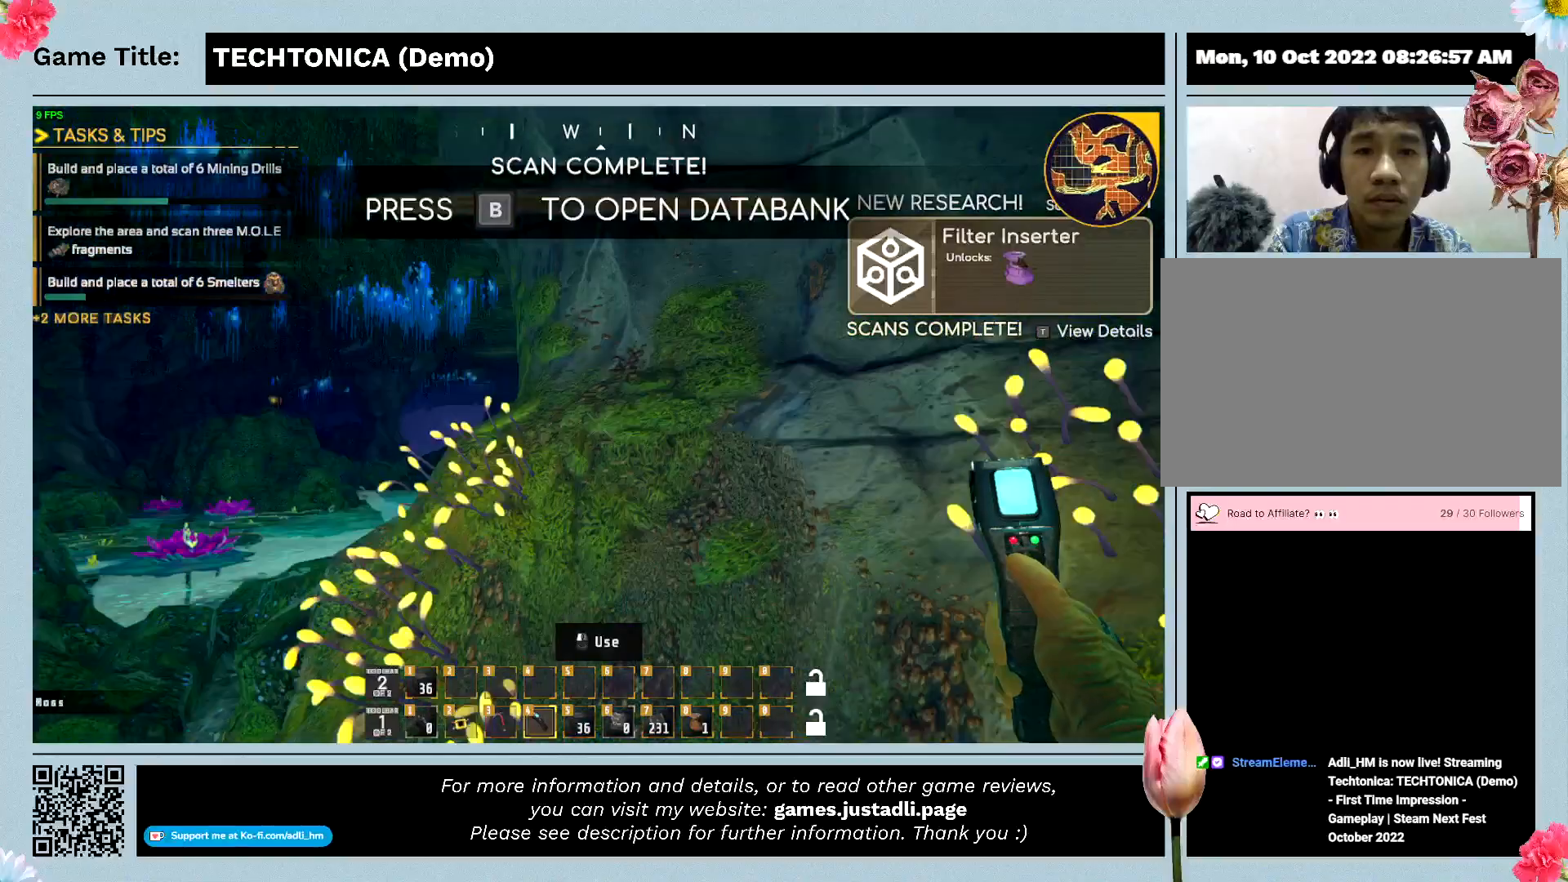
{"keys": ["w"], "events": []}
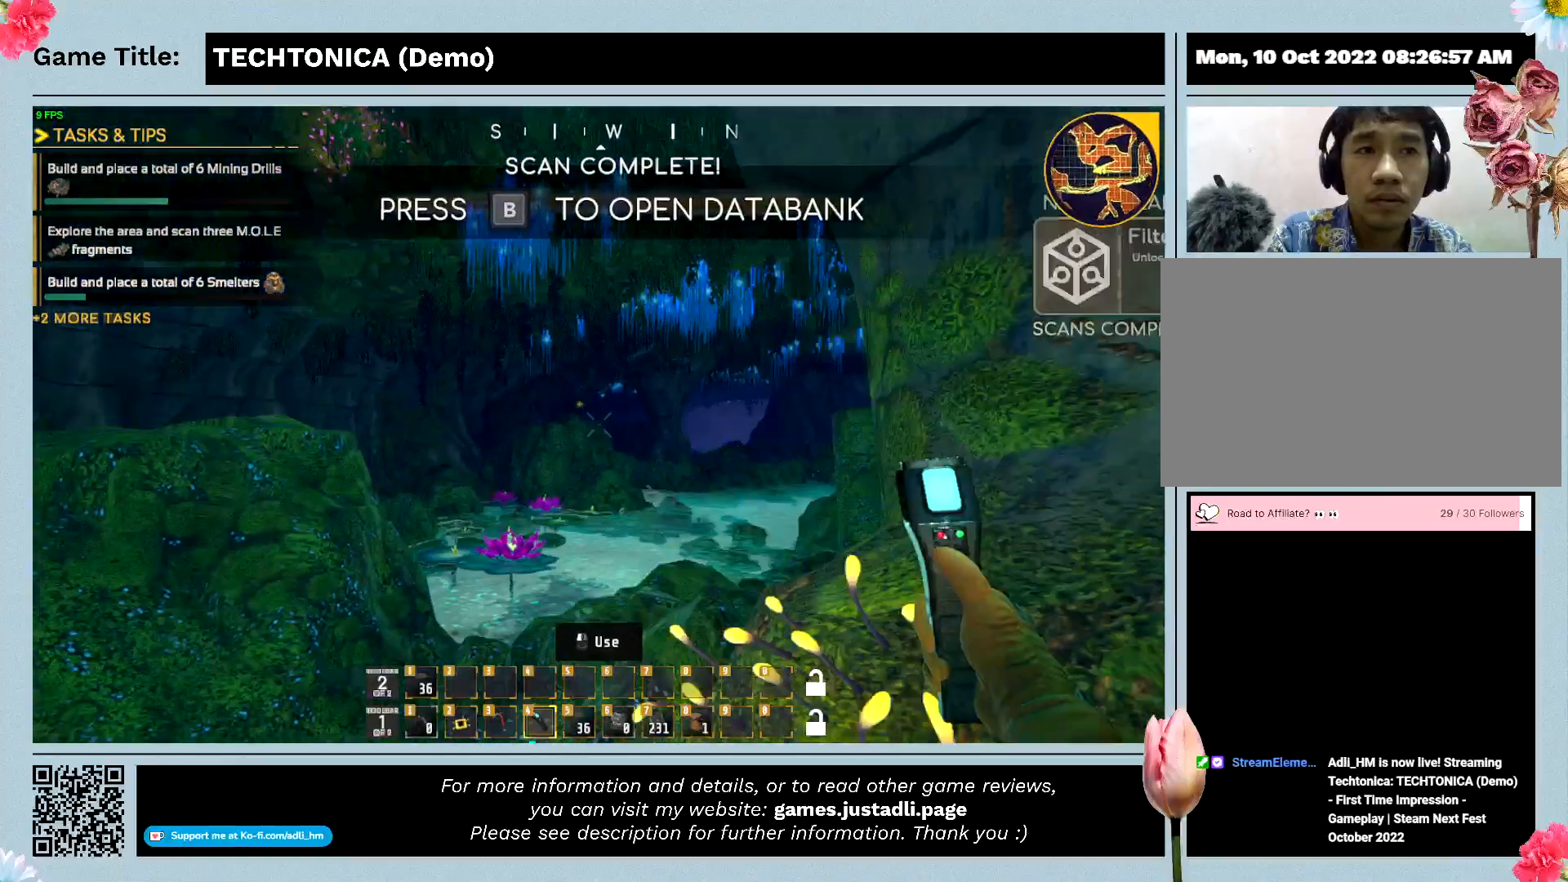
{"keys": ["w"], "events": []}
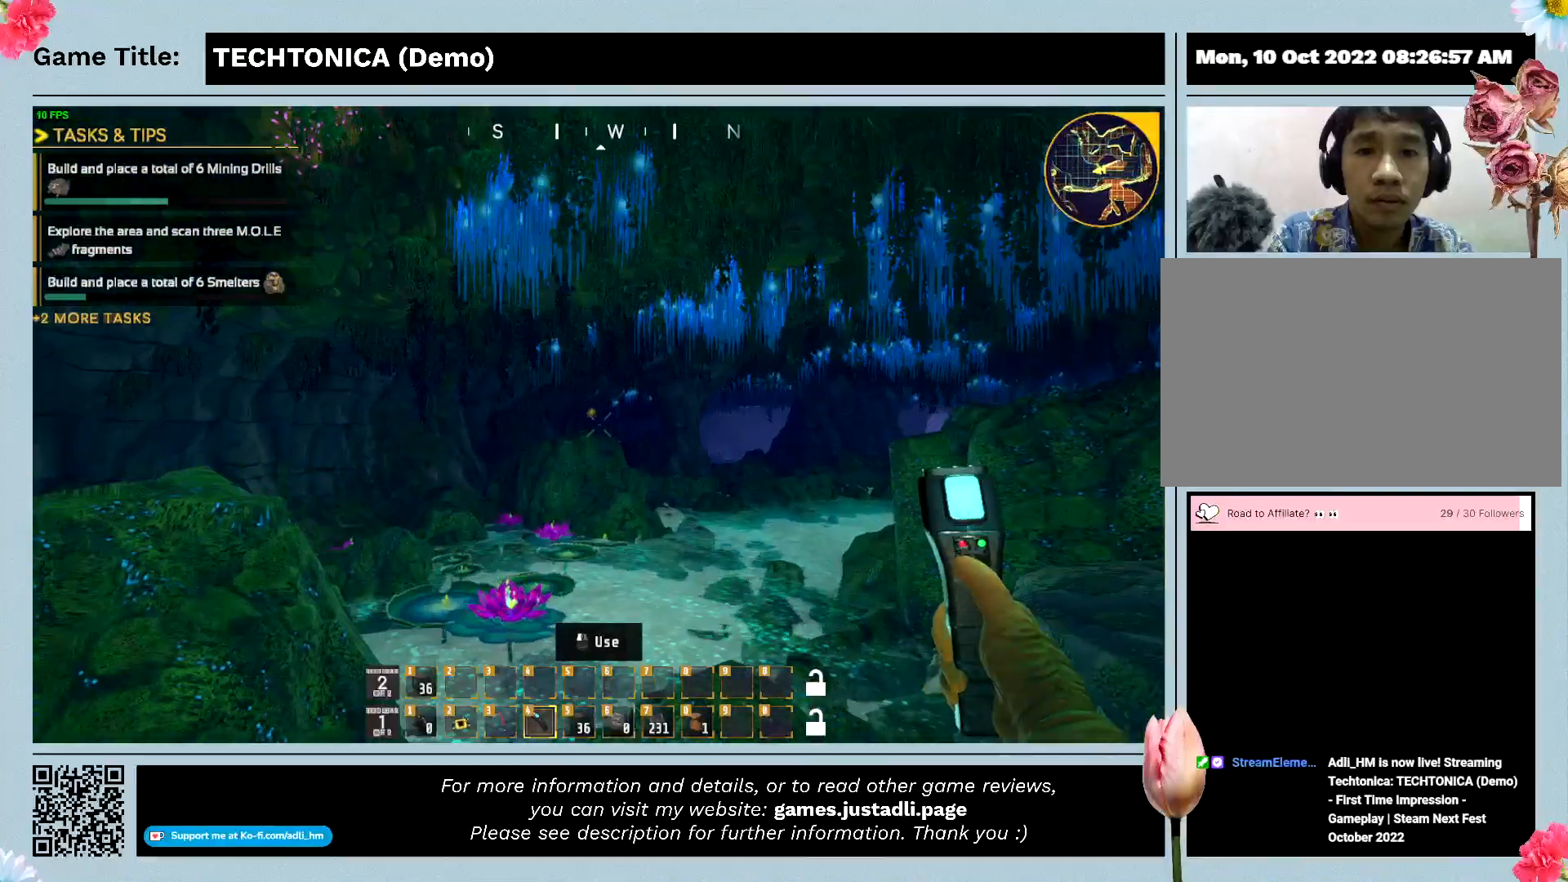
{"keys": ["w"], "events": []}
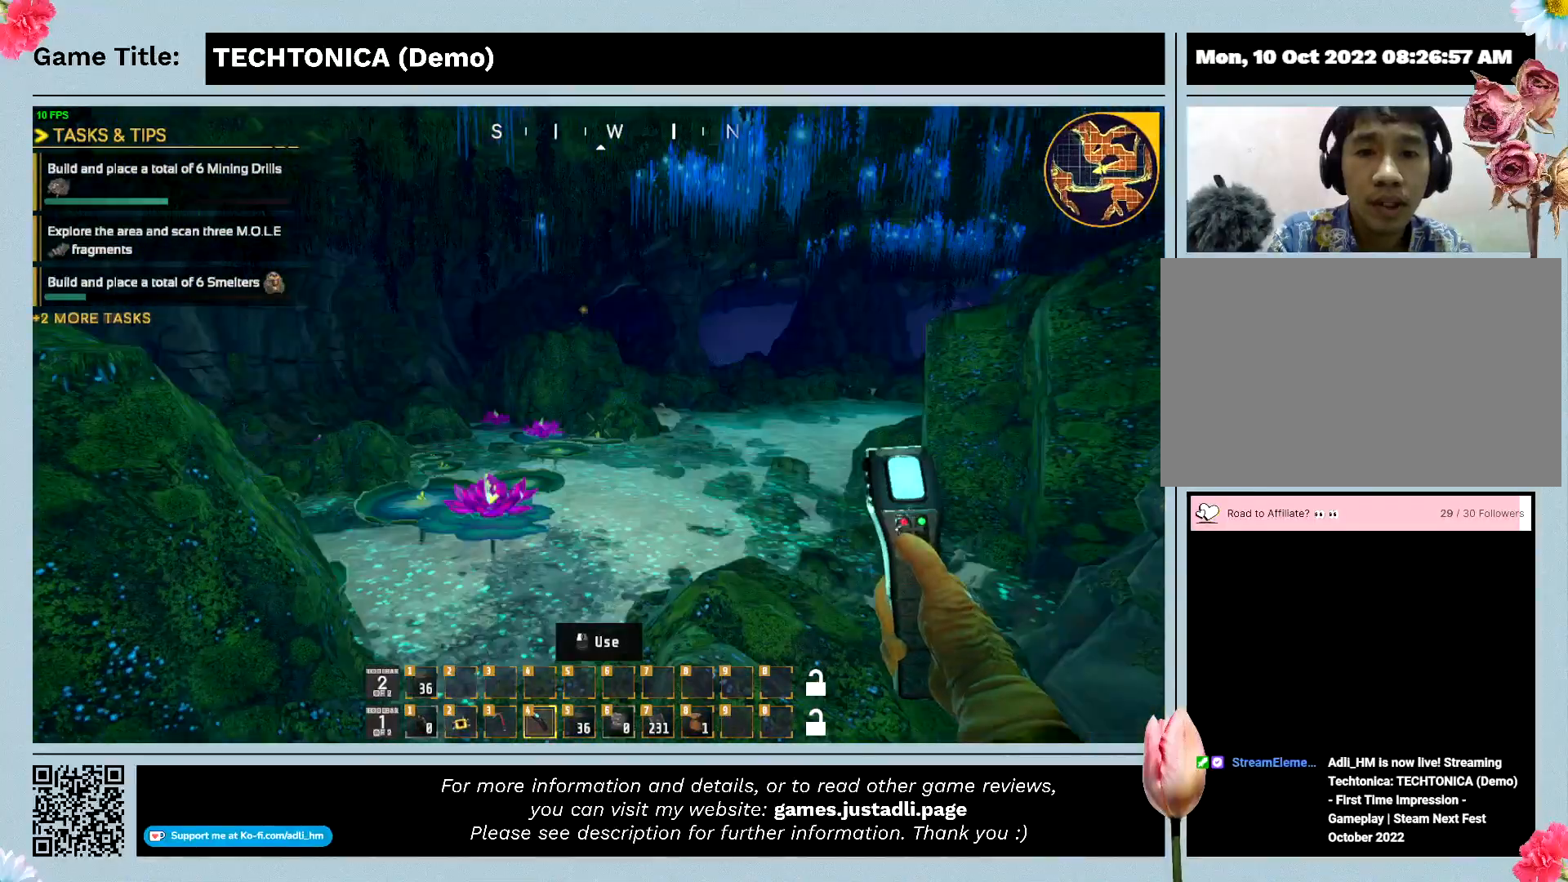
{"keys": ["w"], "events": []}
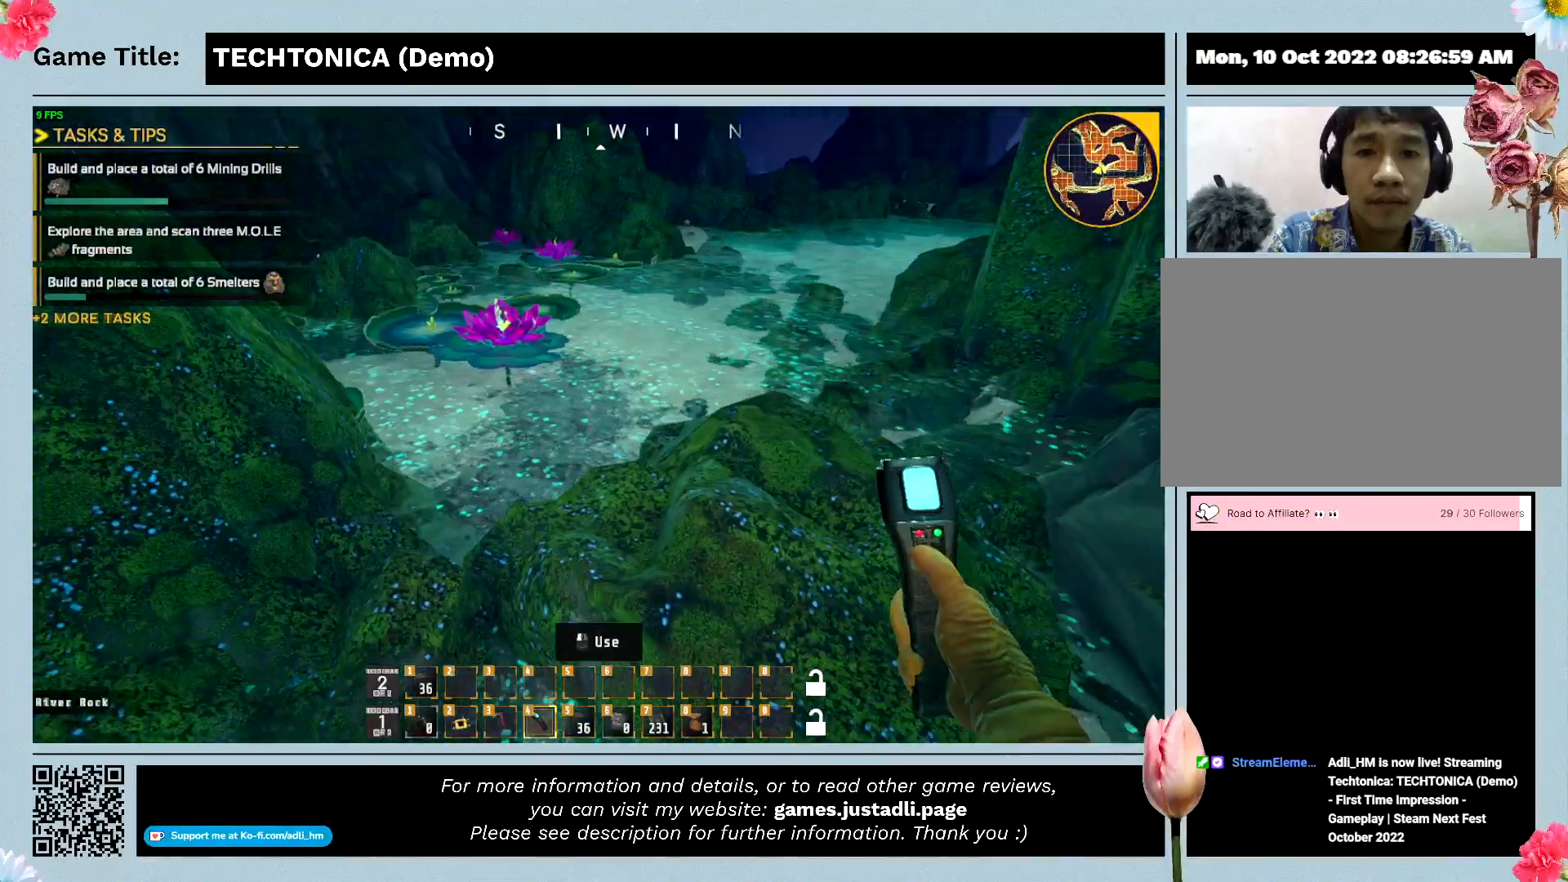
{"keys": ["w"], "events": []}
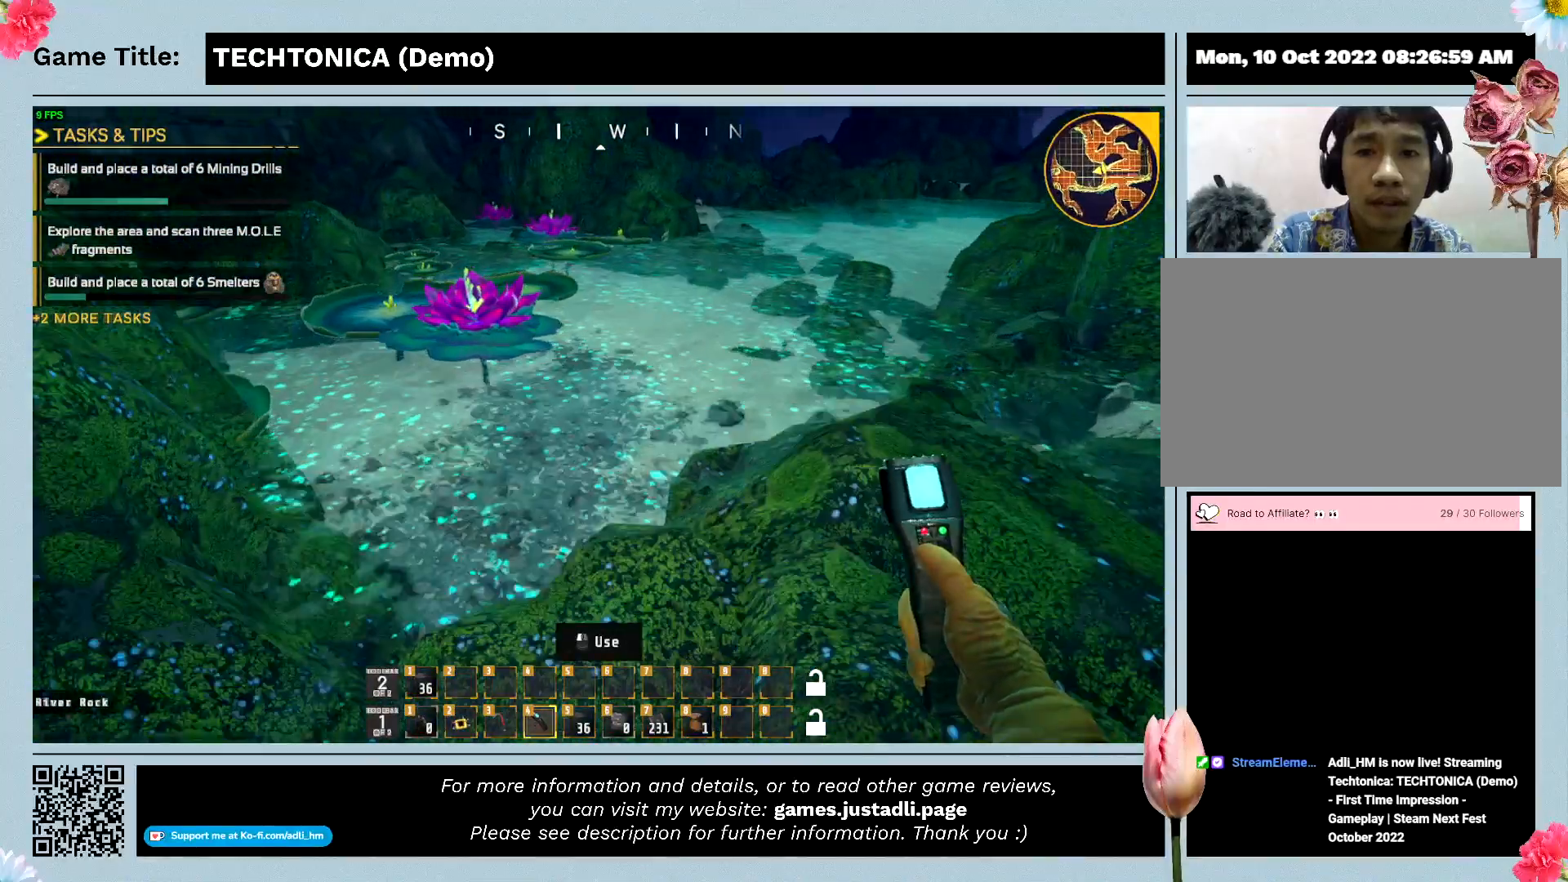
{"keys": ["w"], "events": []}
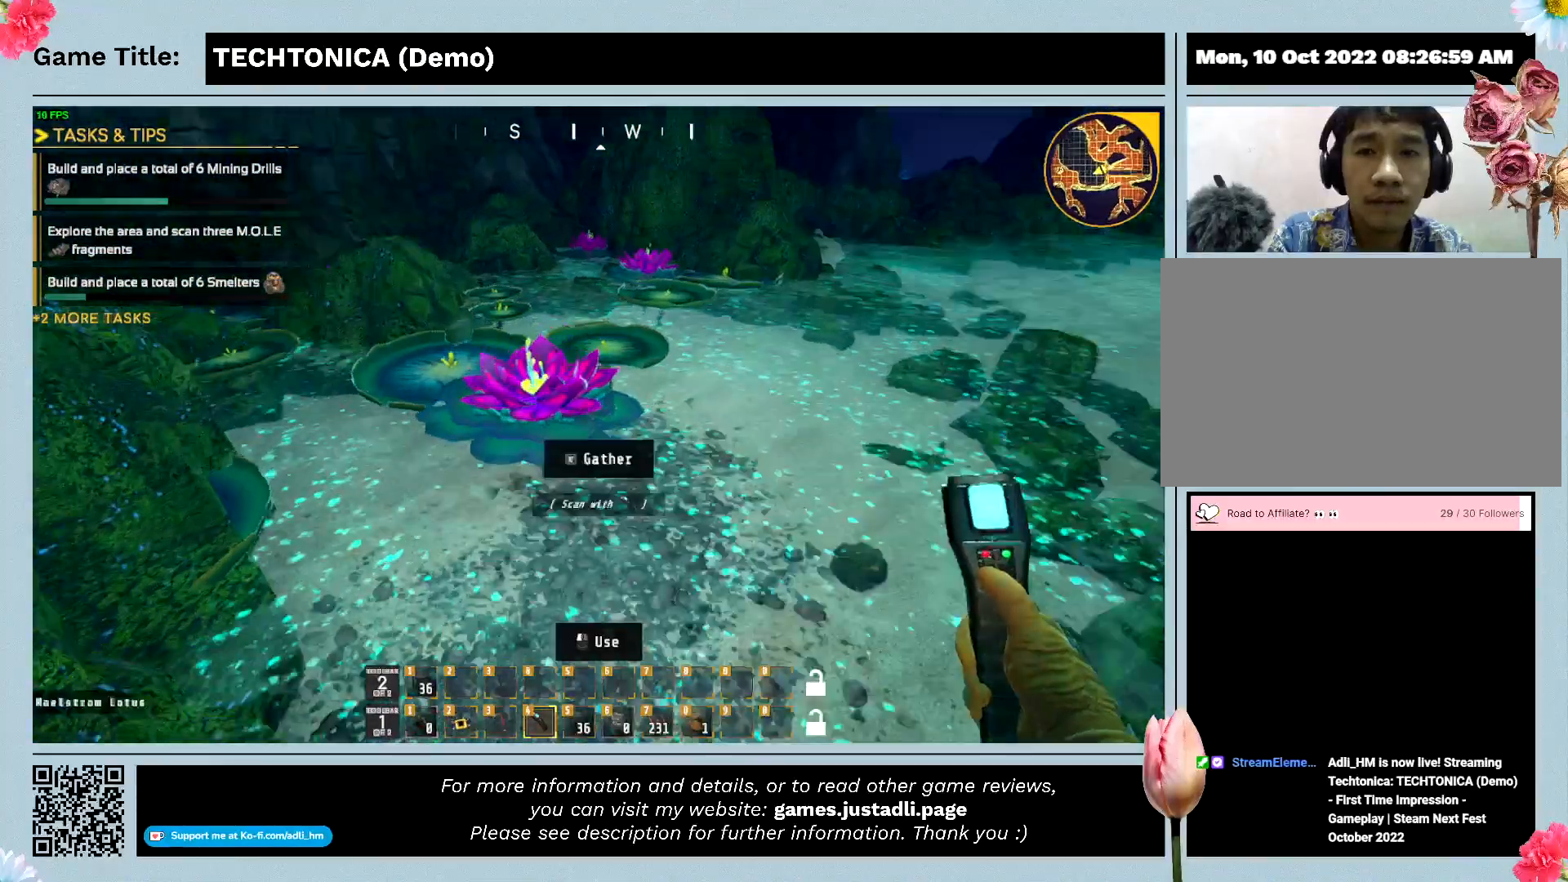
{"keys": ["w"], "events": []}
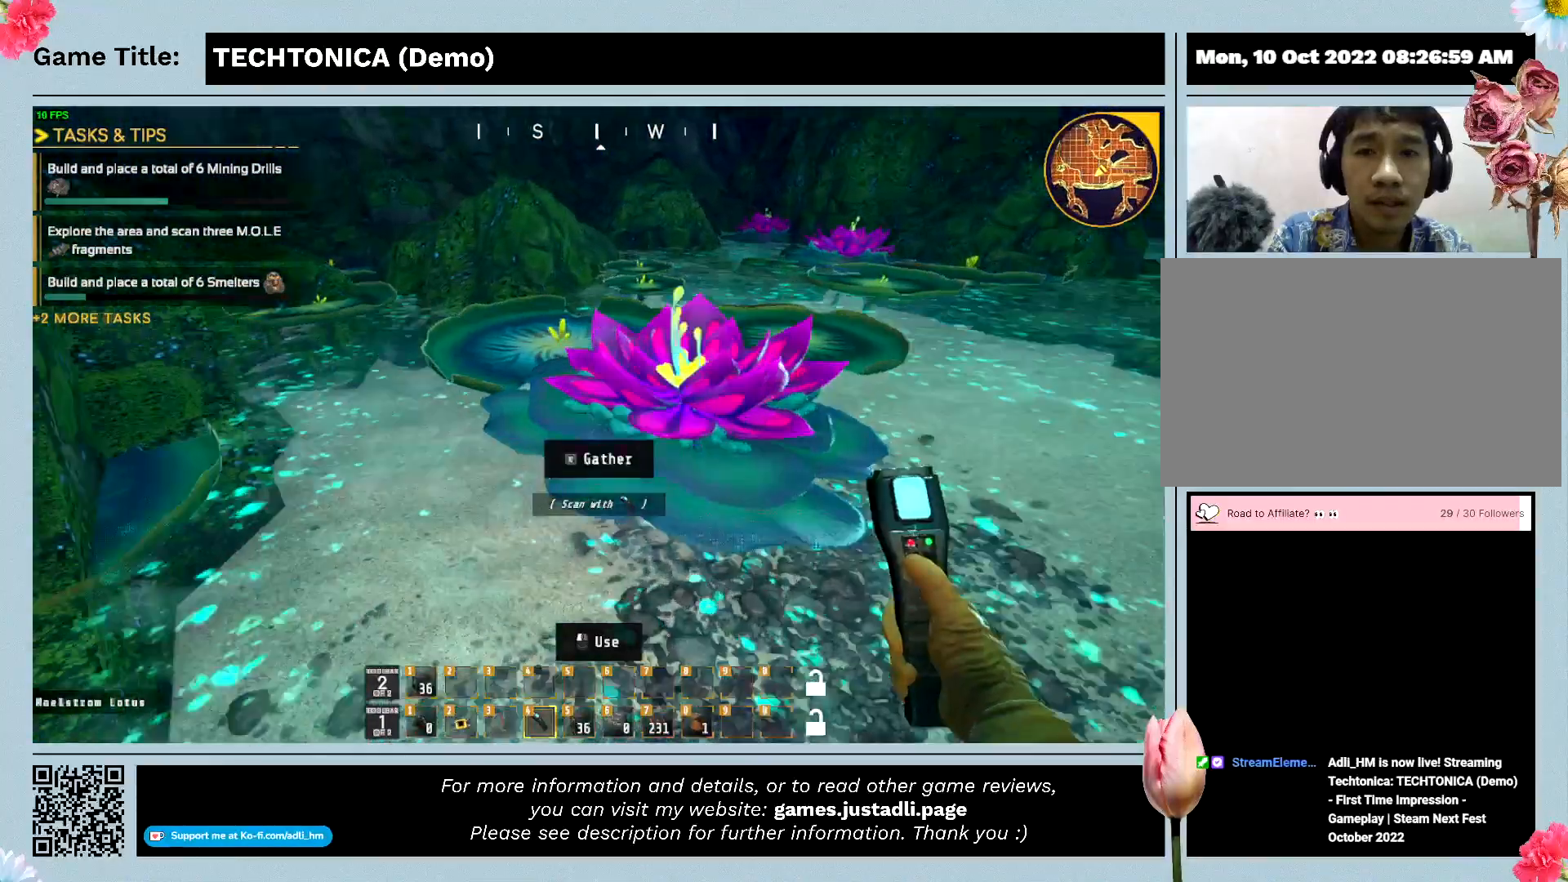
{"keys": ["w"], "events": []}
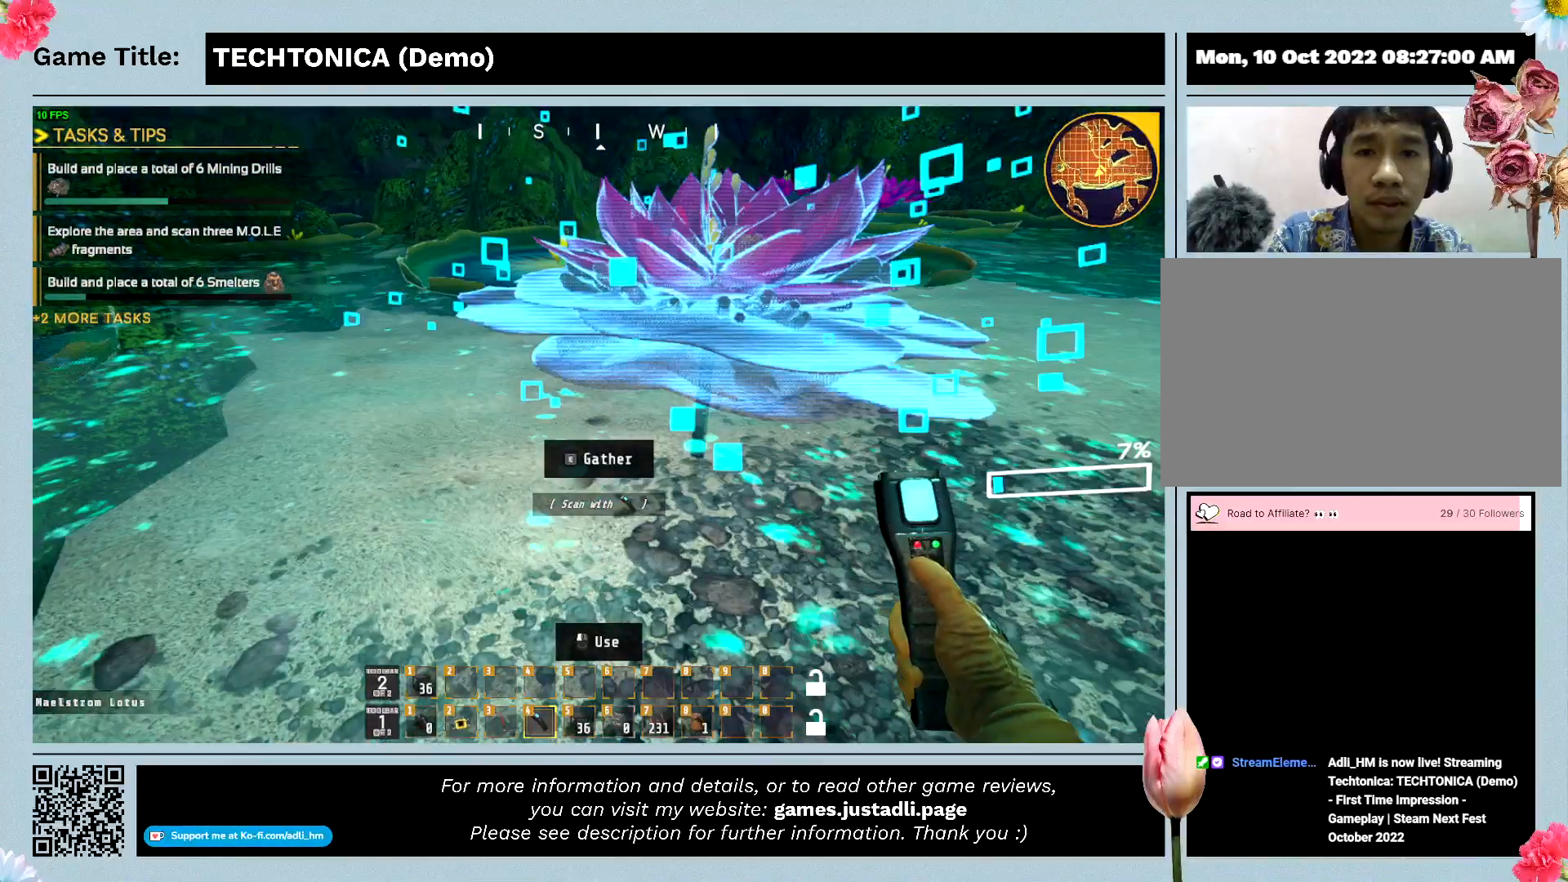
{"keys": ["w"], "events": []}
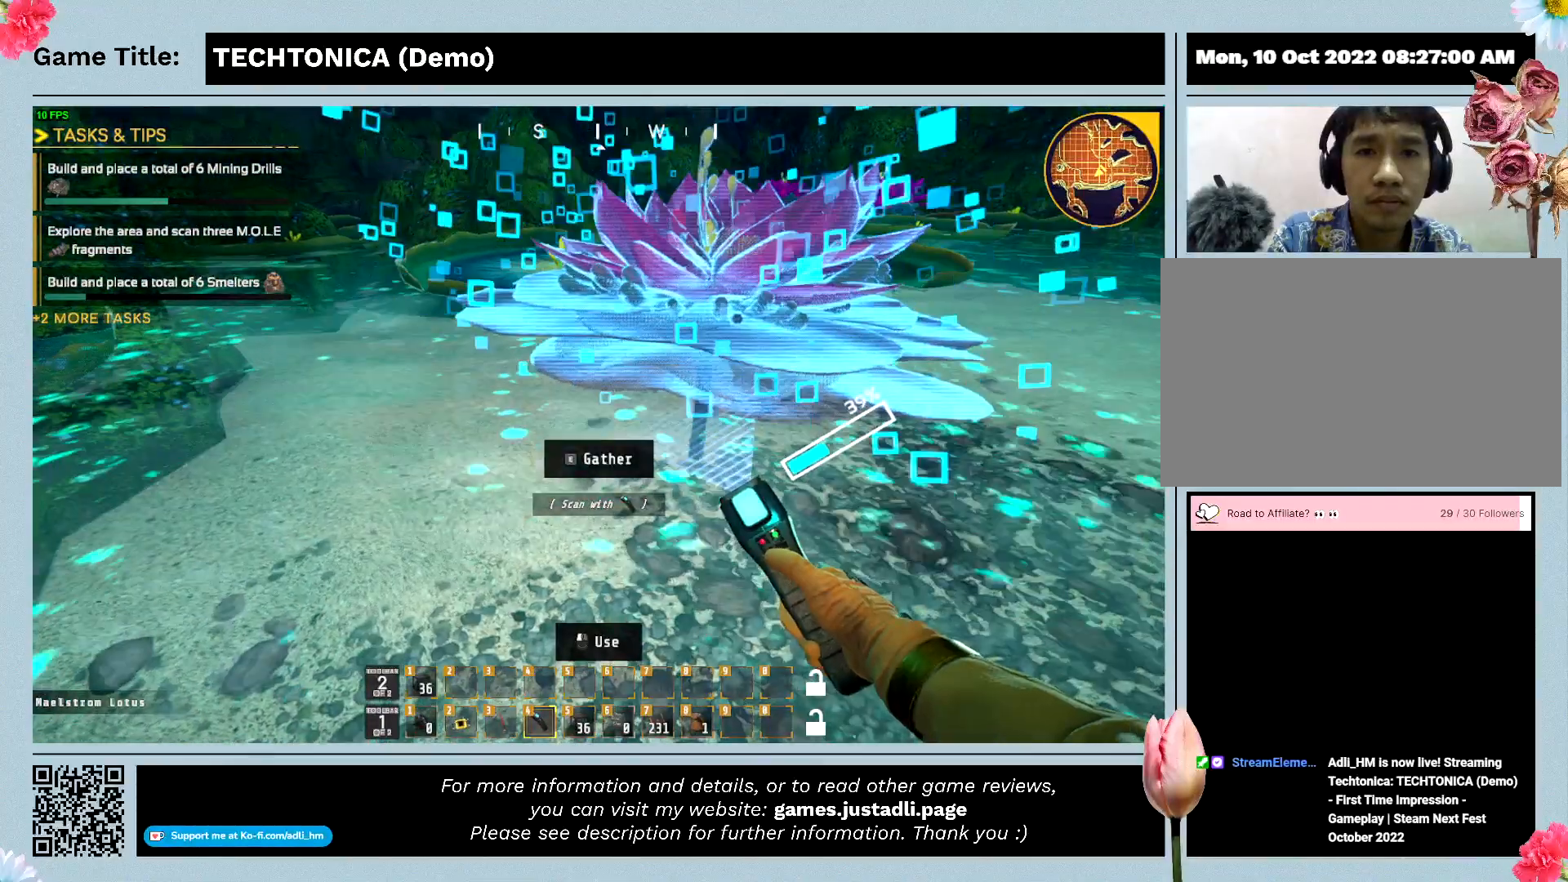
{"keys": ["w"], "events": []}
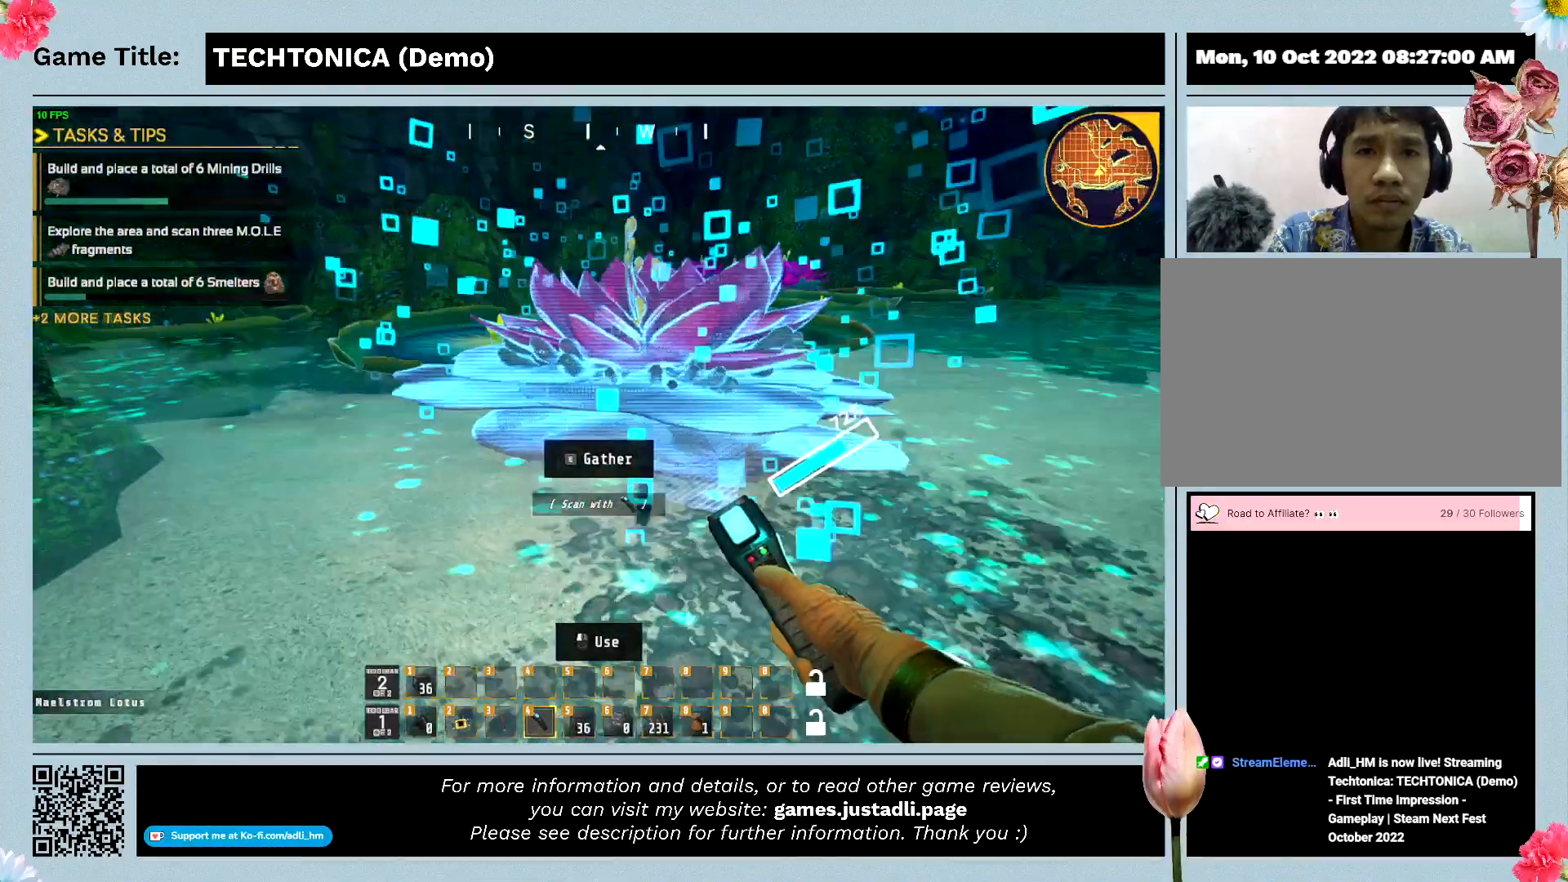
{"keys": ["w"], "events": []}
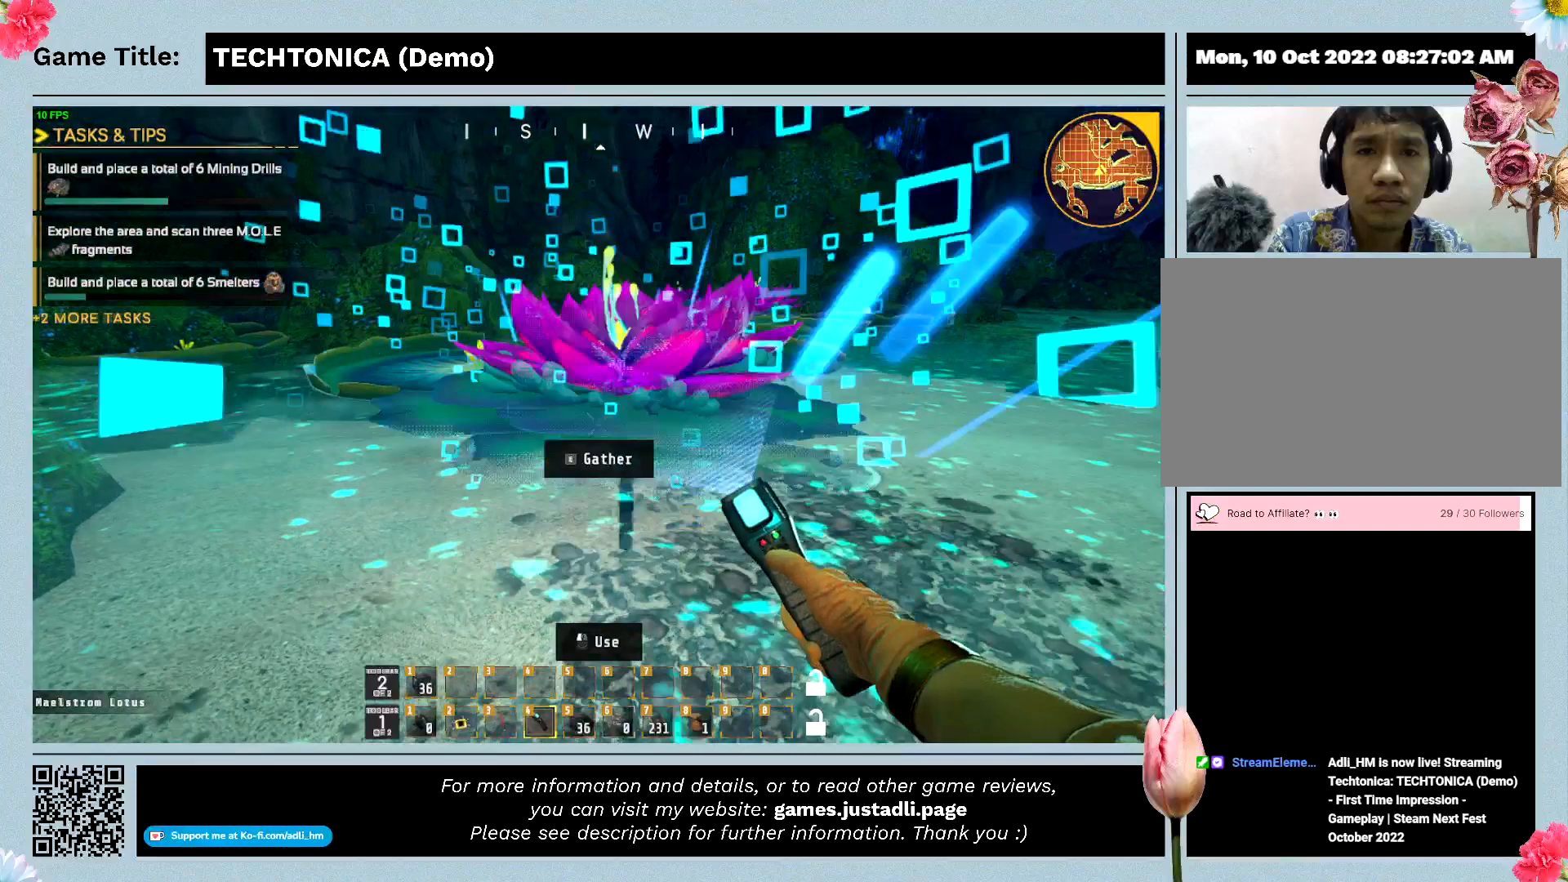
{"keys": ["w"], "events": []}
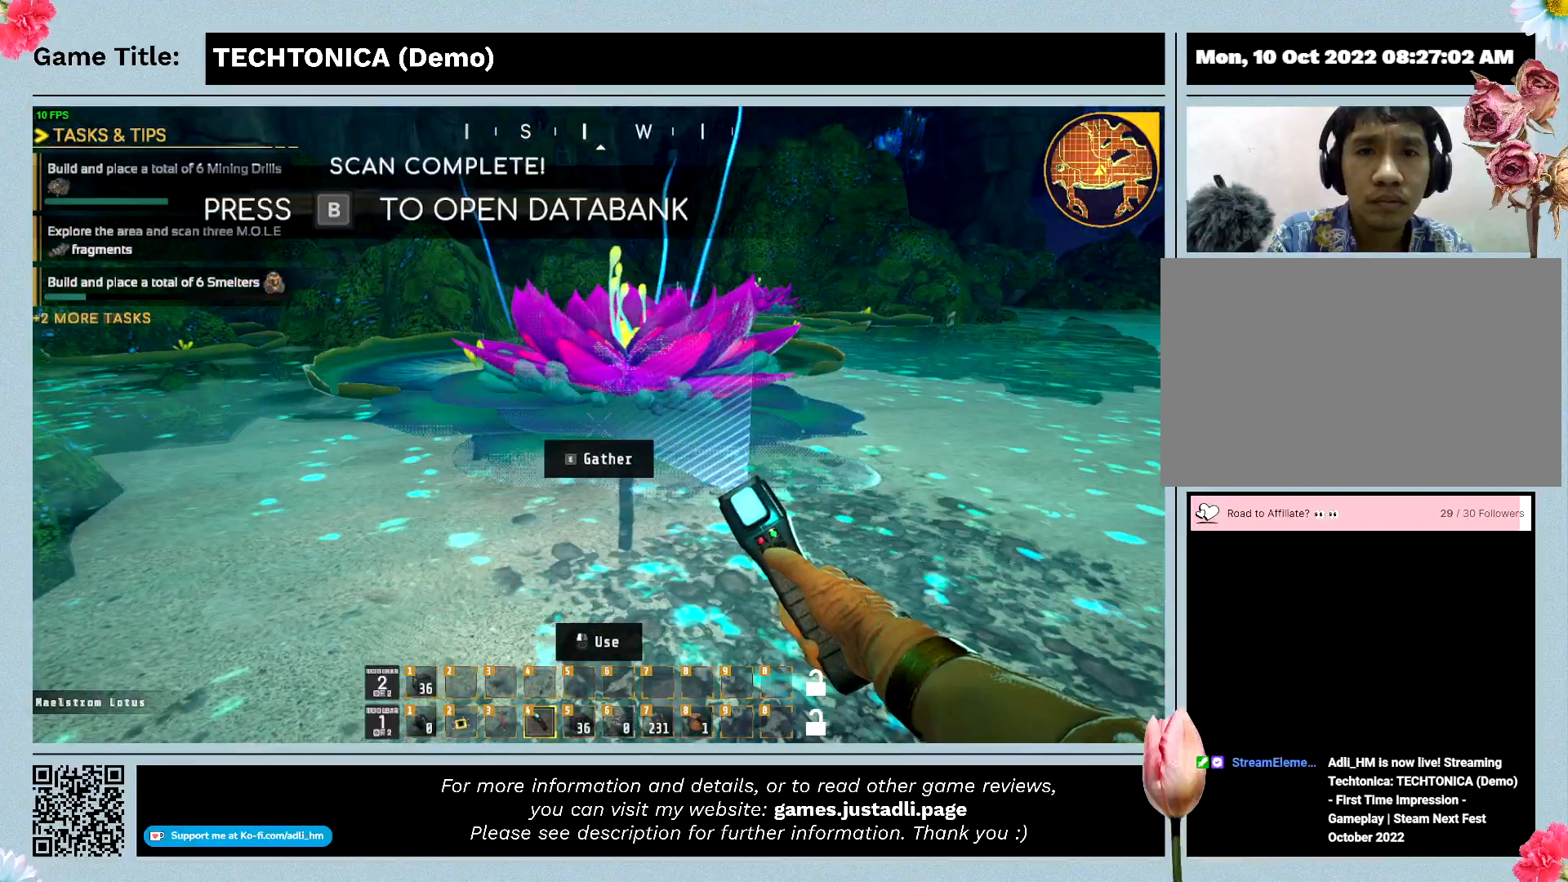
{"keys": [], "events": [[67, "w", "up"]]}
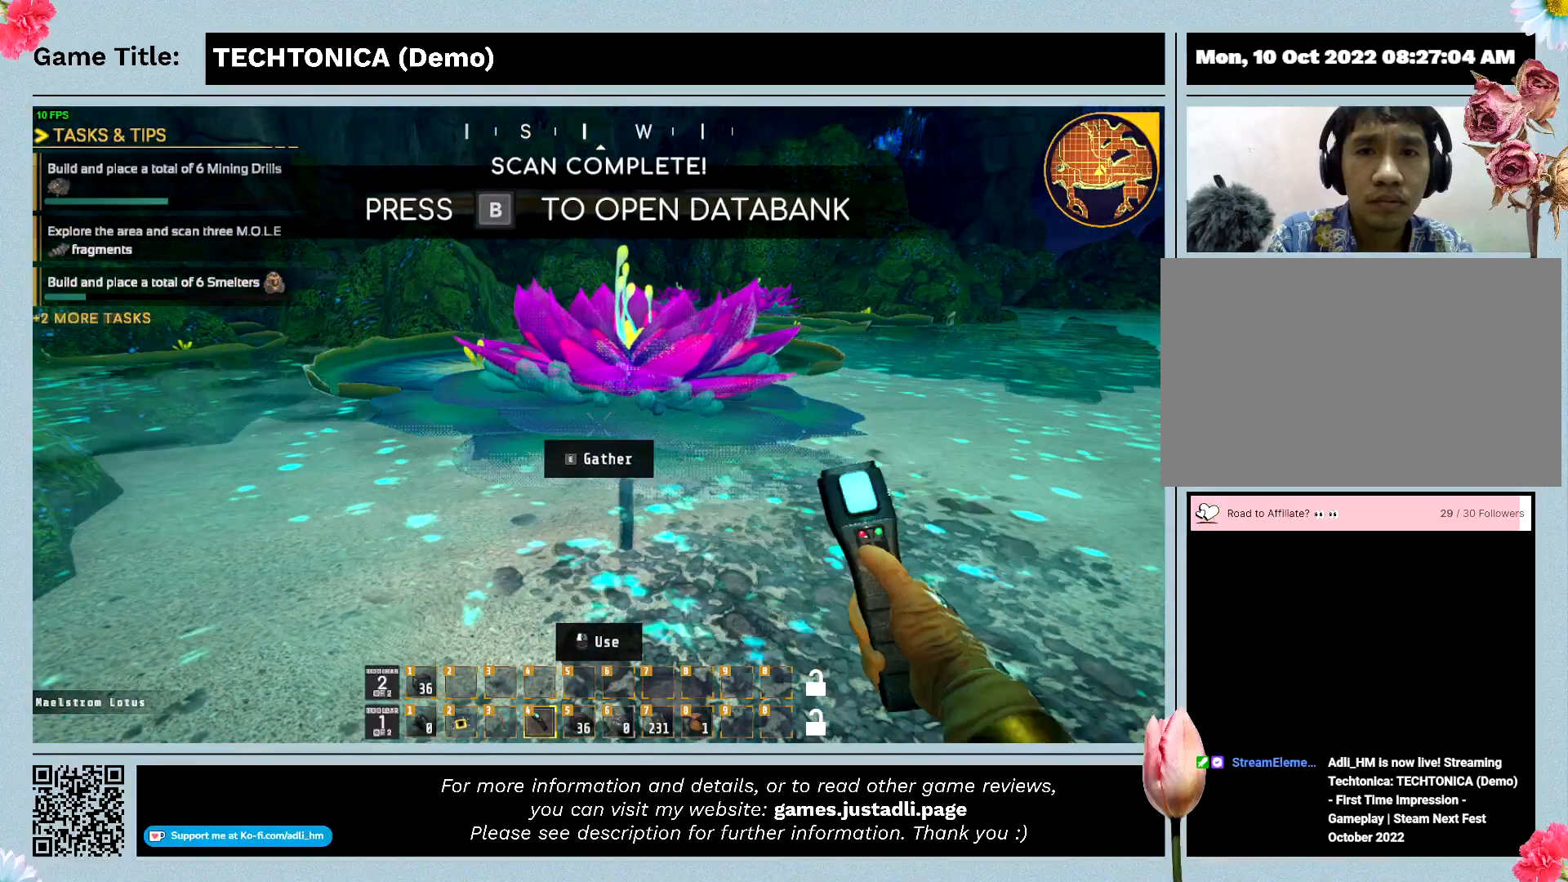
{"keys": [], "events": []}
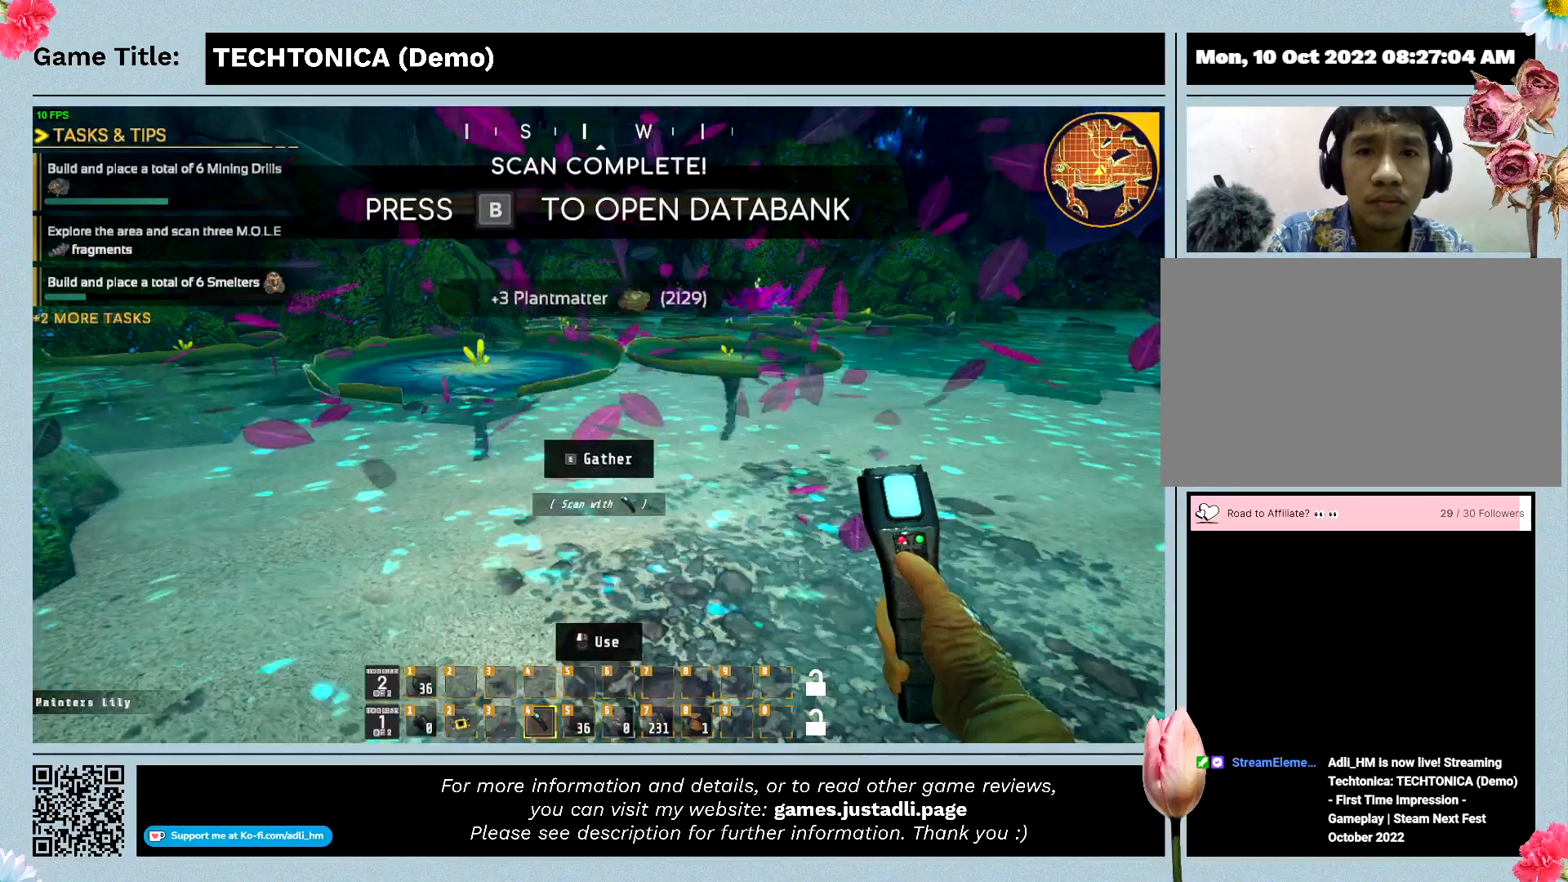
{"keys": [], "events": []}
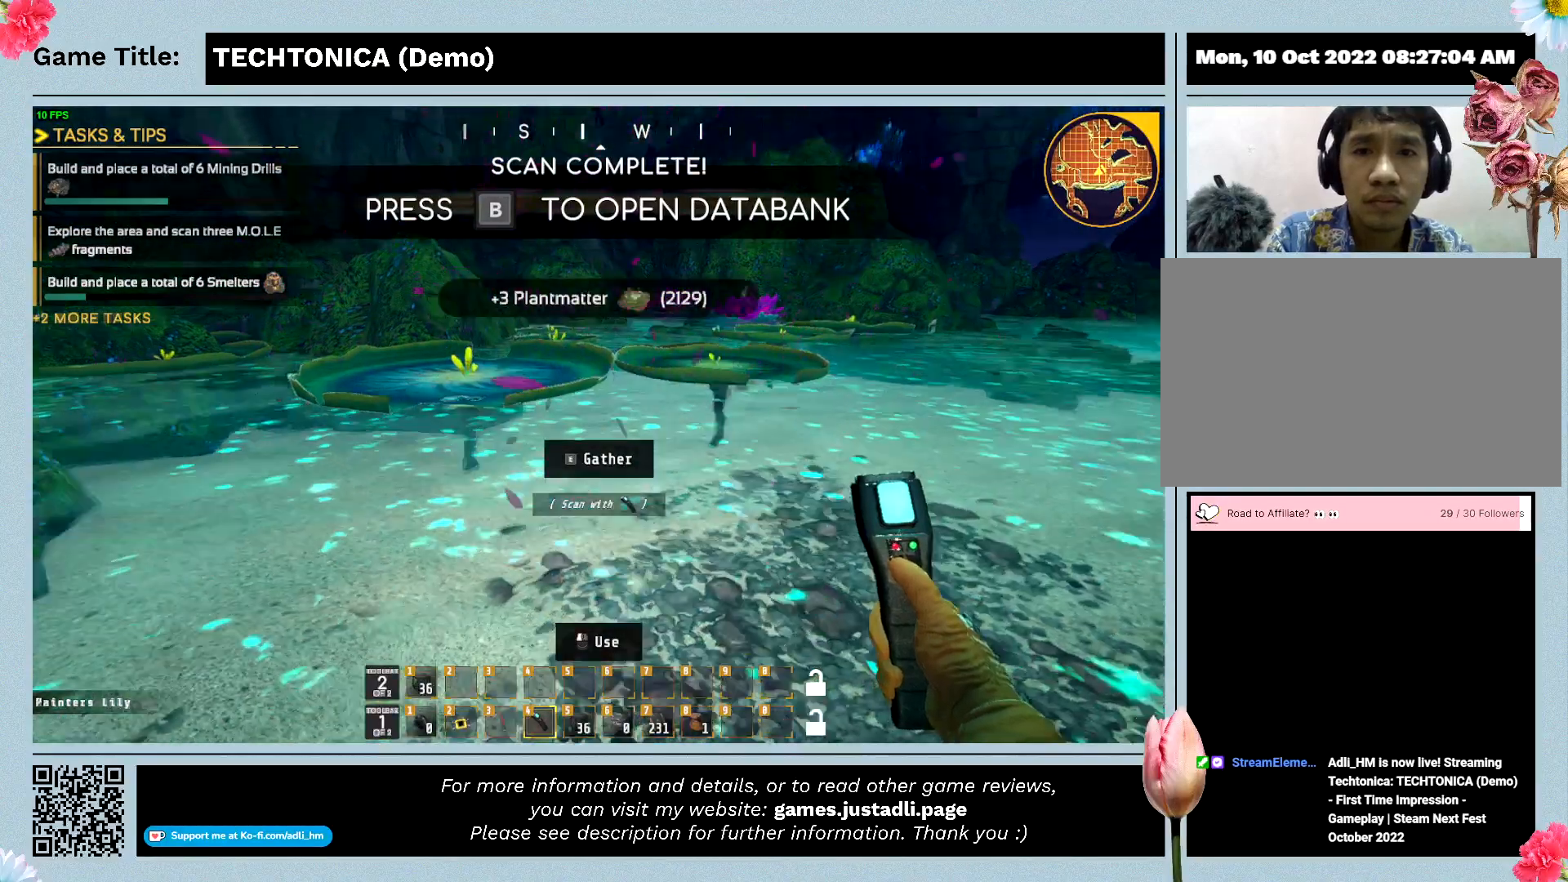
{"keys": ["w"], "events": [[400, "w", "down"]]}
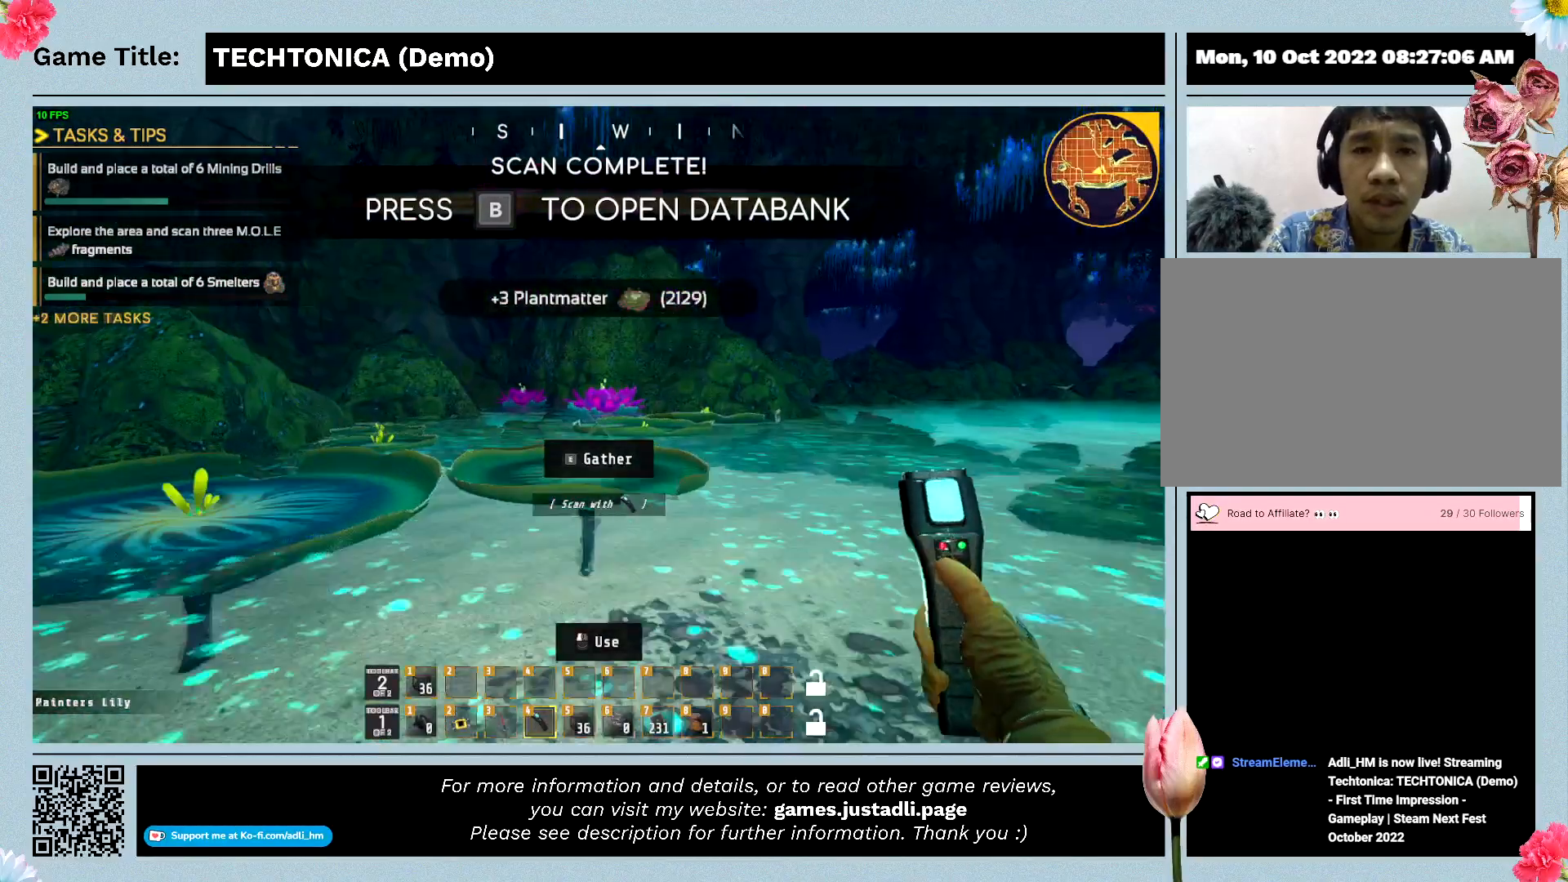
{"keys": ["w"], "events": []}
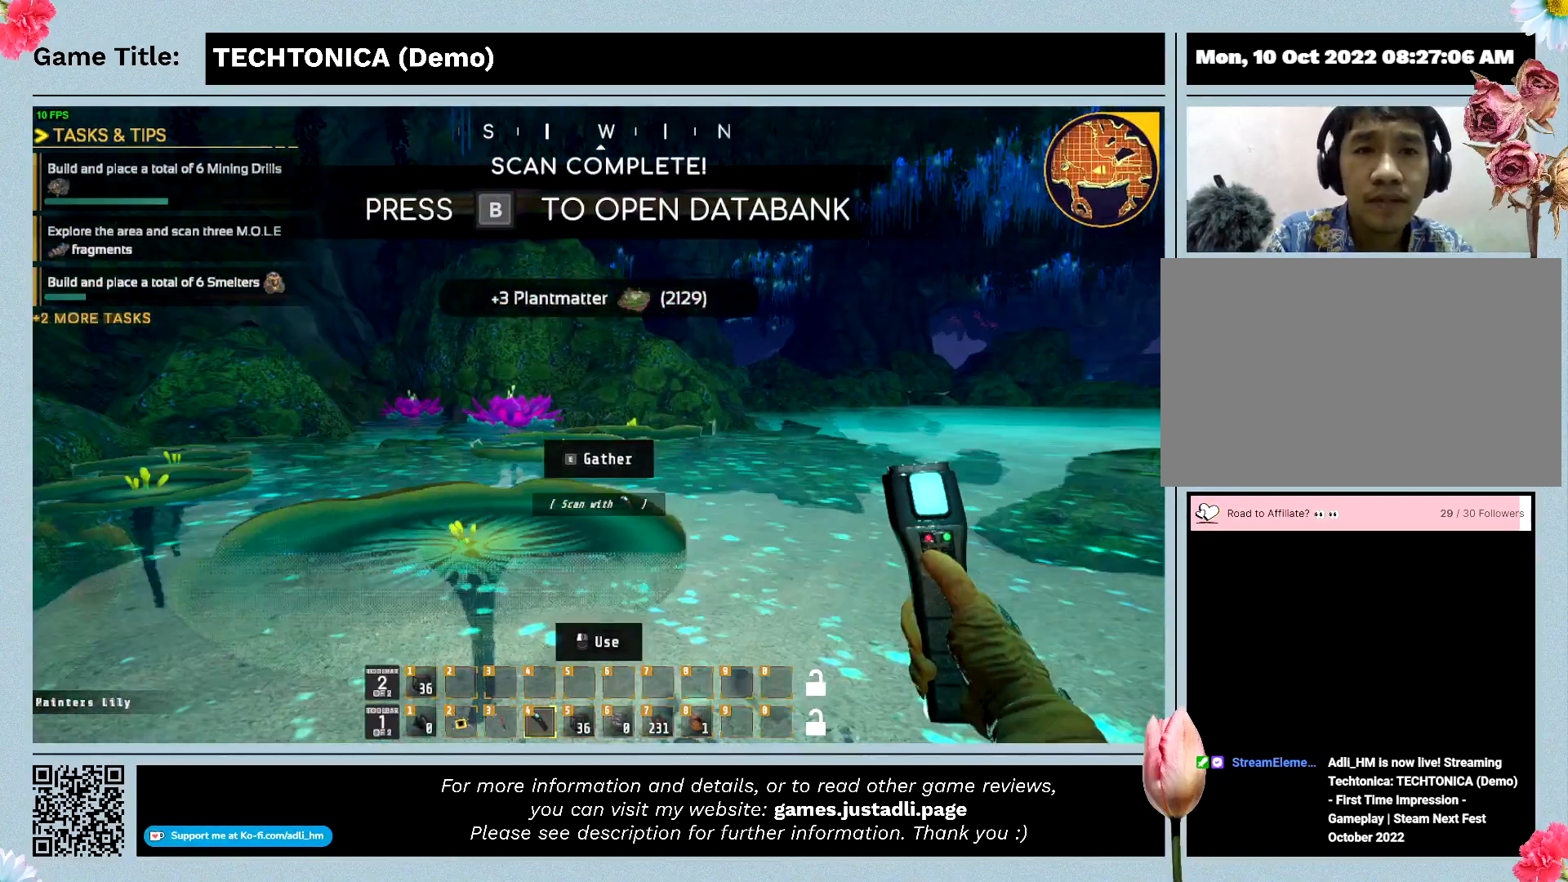
{"keys": ["w"], "events": []}
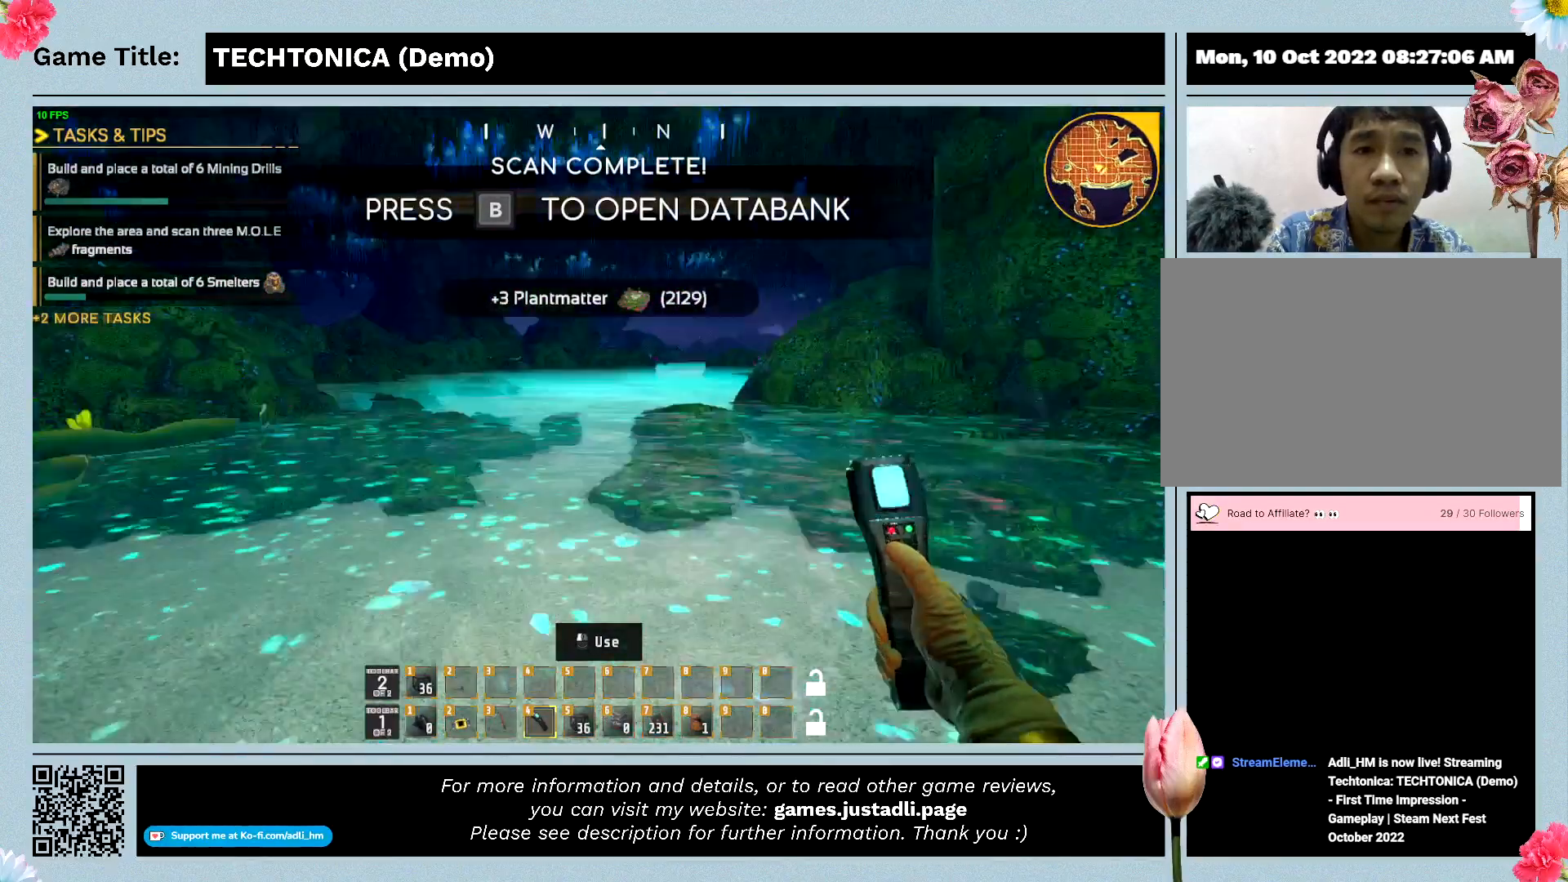
{"keys": ["w"], "events": []}
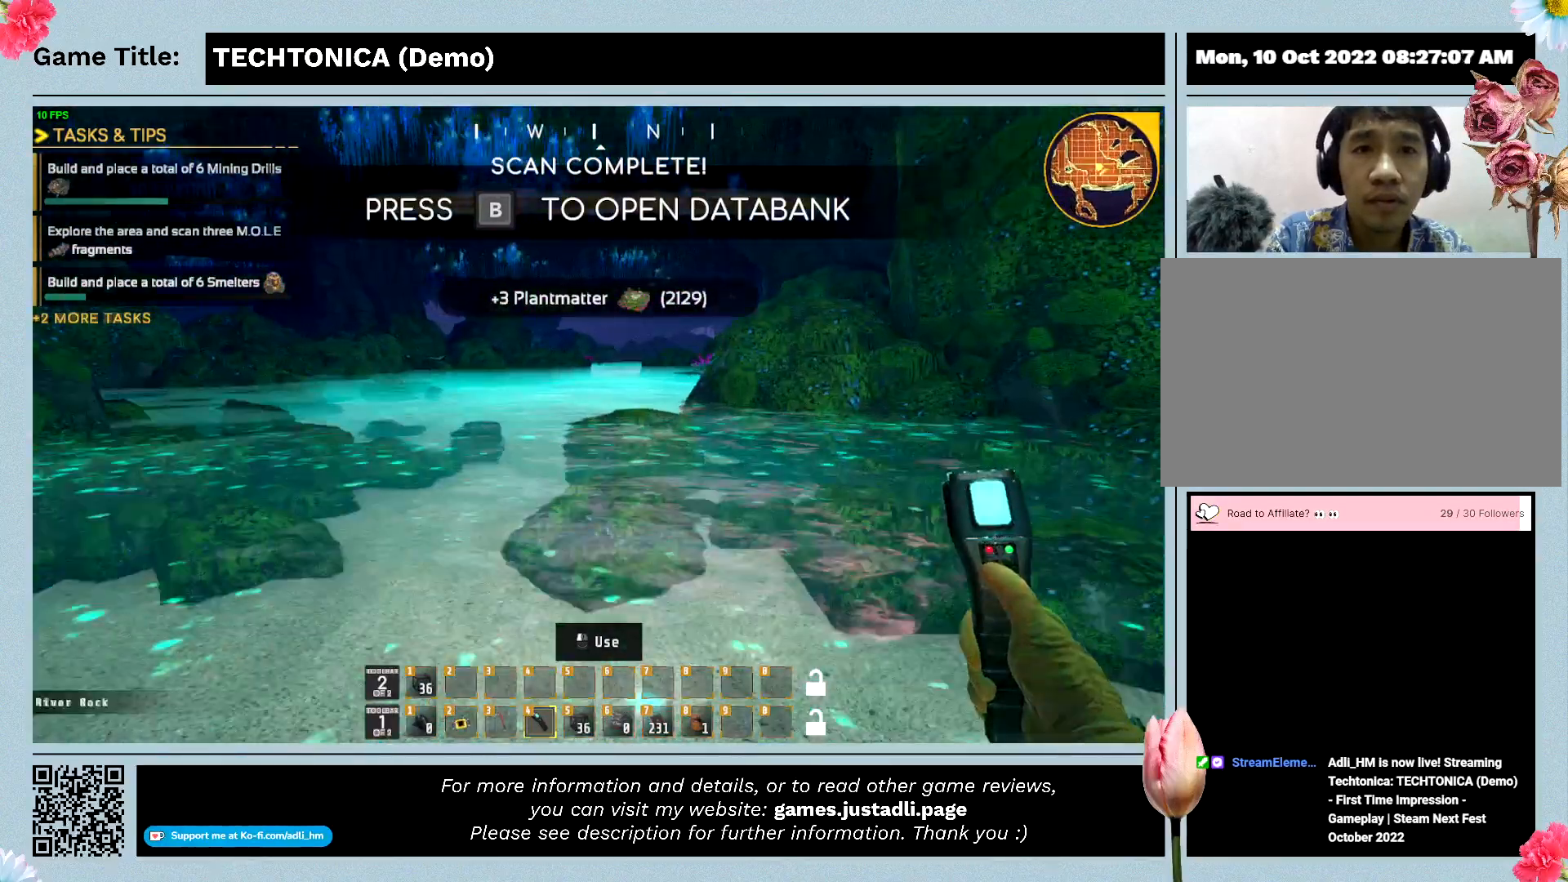
{"keys": ["w"], "events": []}
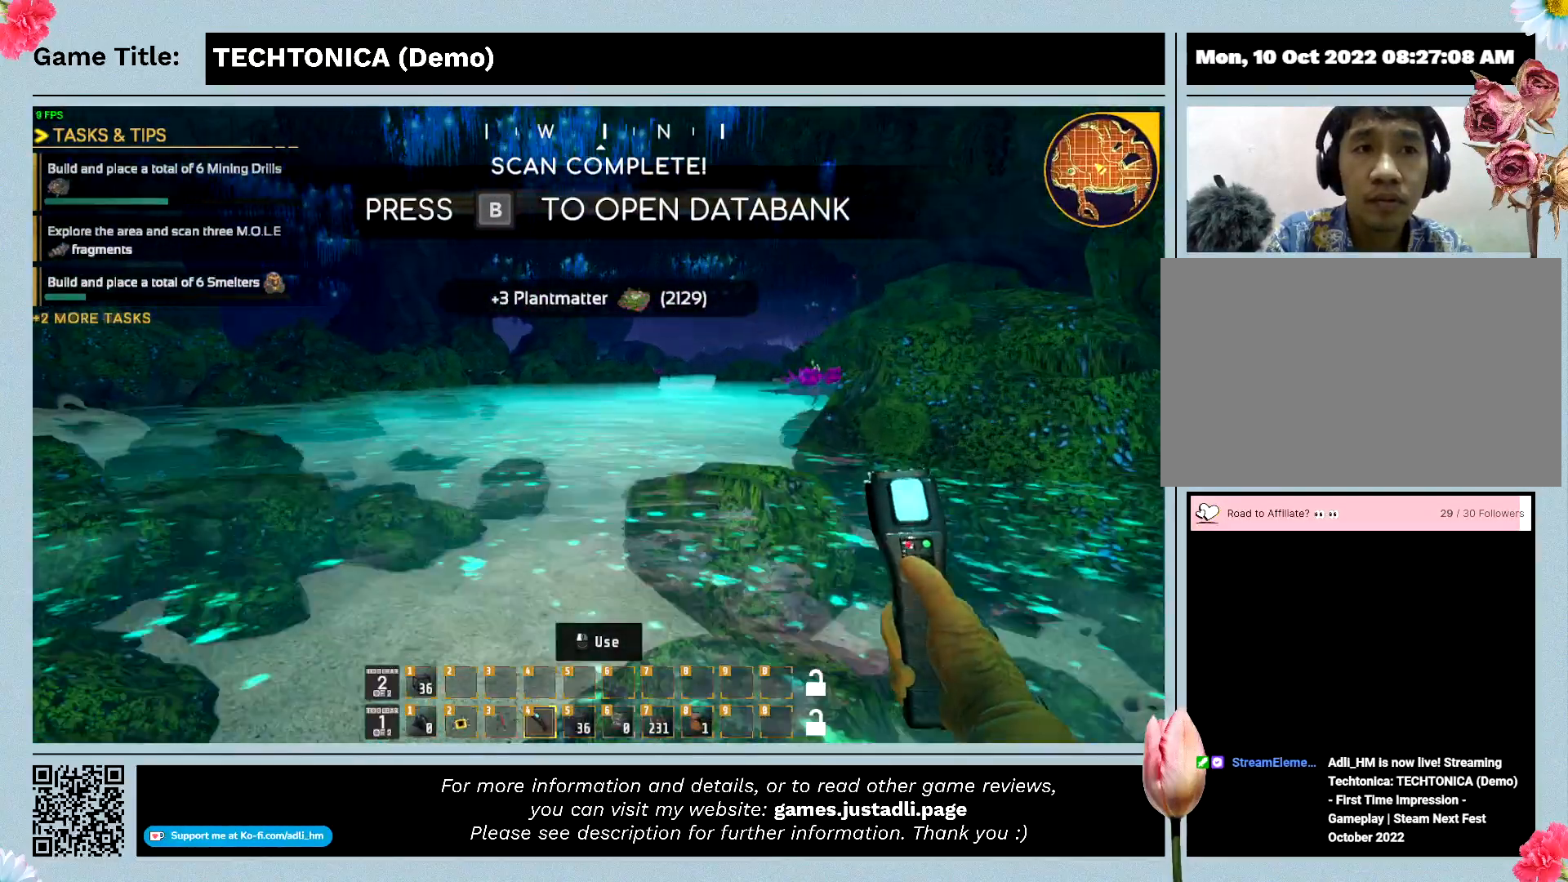
{"keys": ["w"], "events": []}
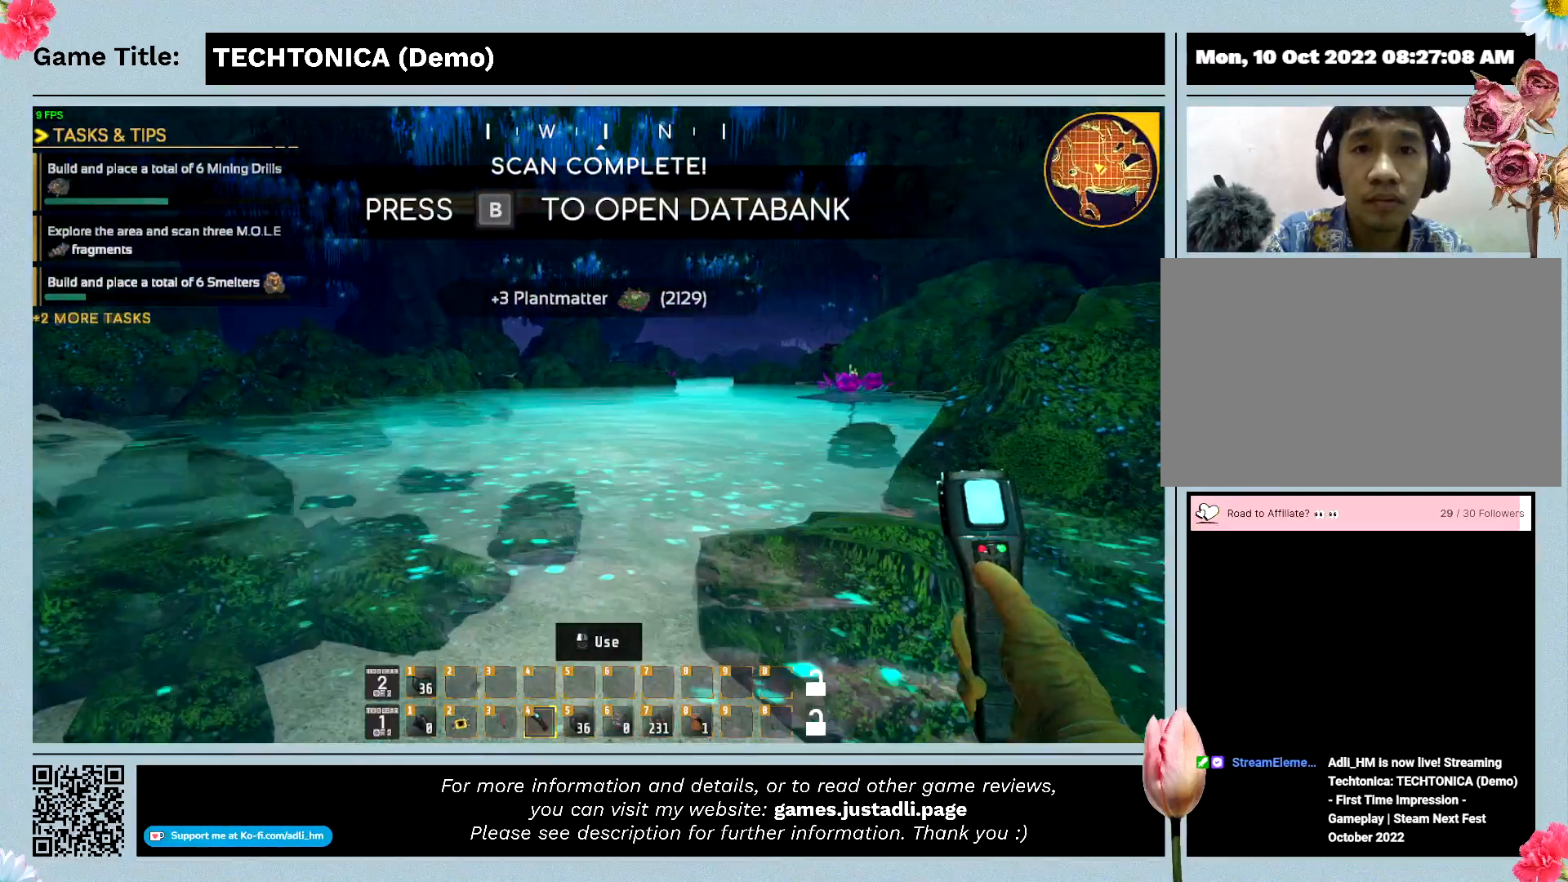
{"keys": ["w"], "events": []}
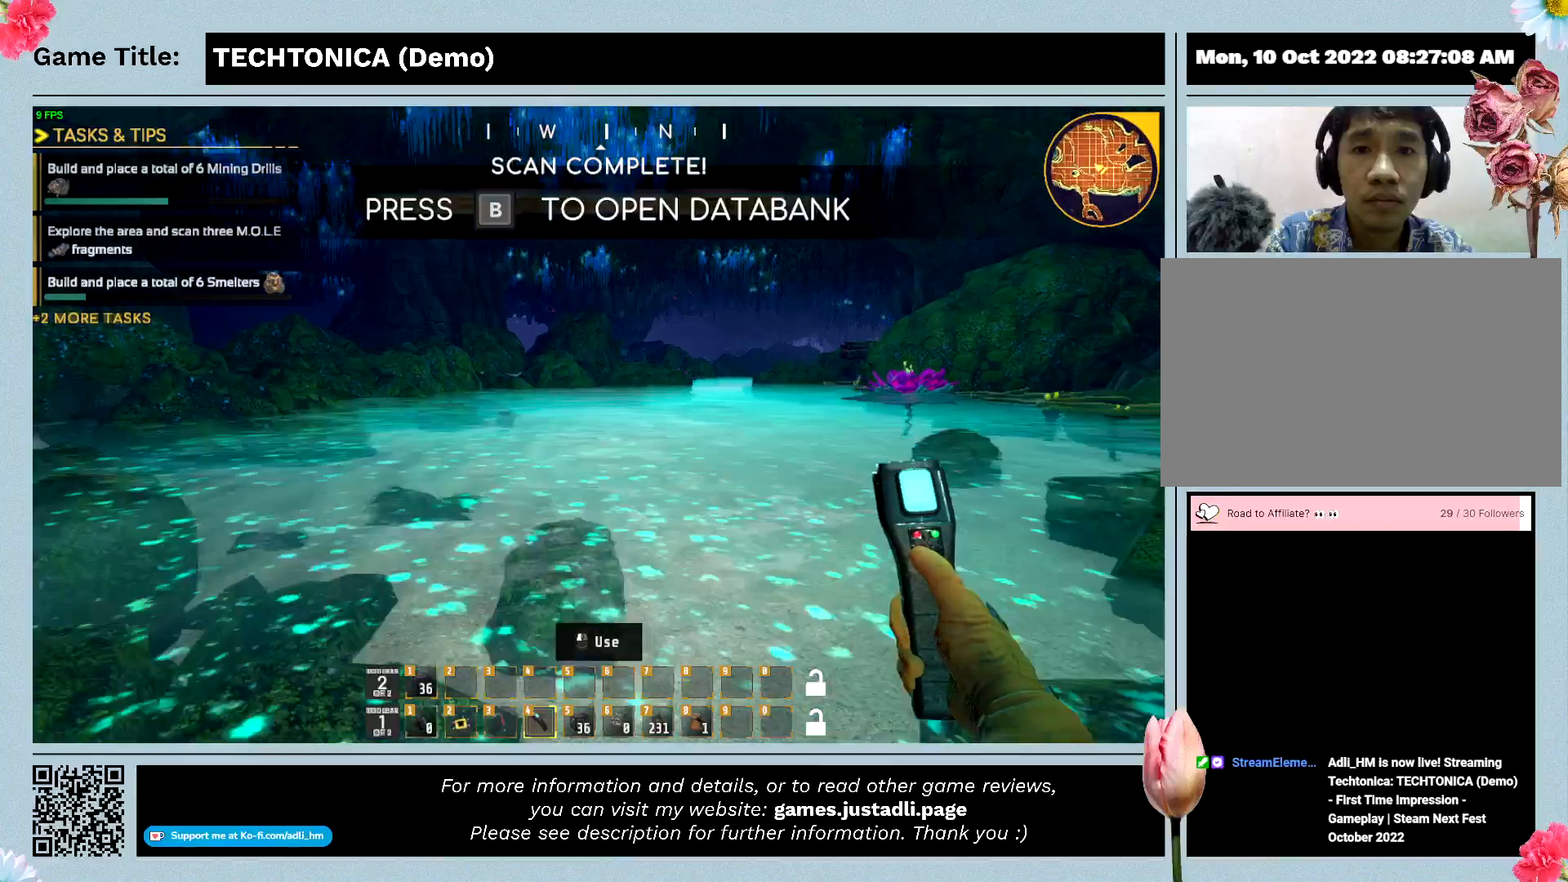
{"keys": ["w"], "events": []}